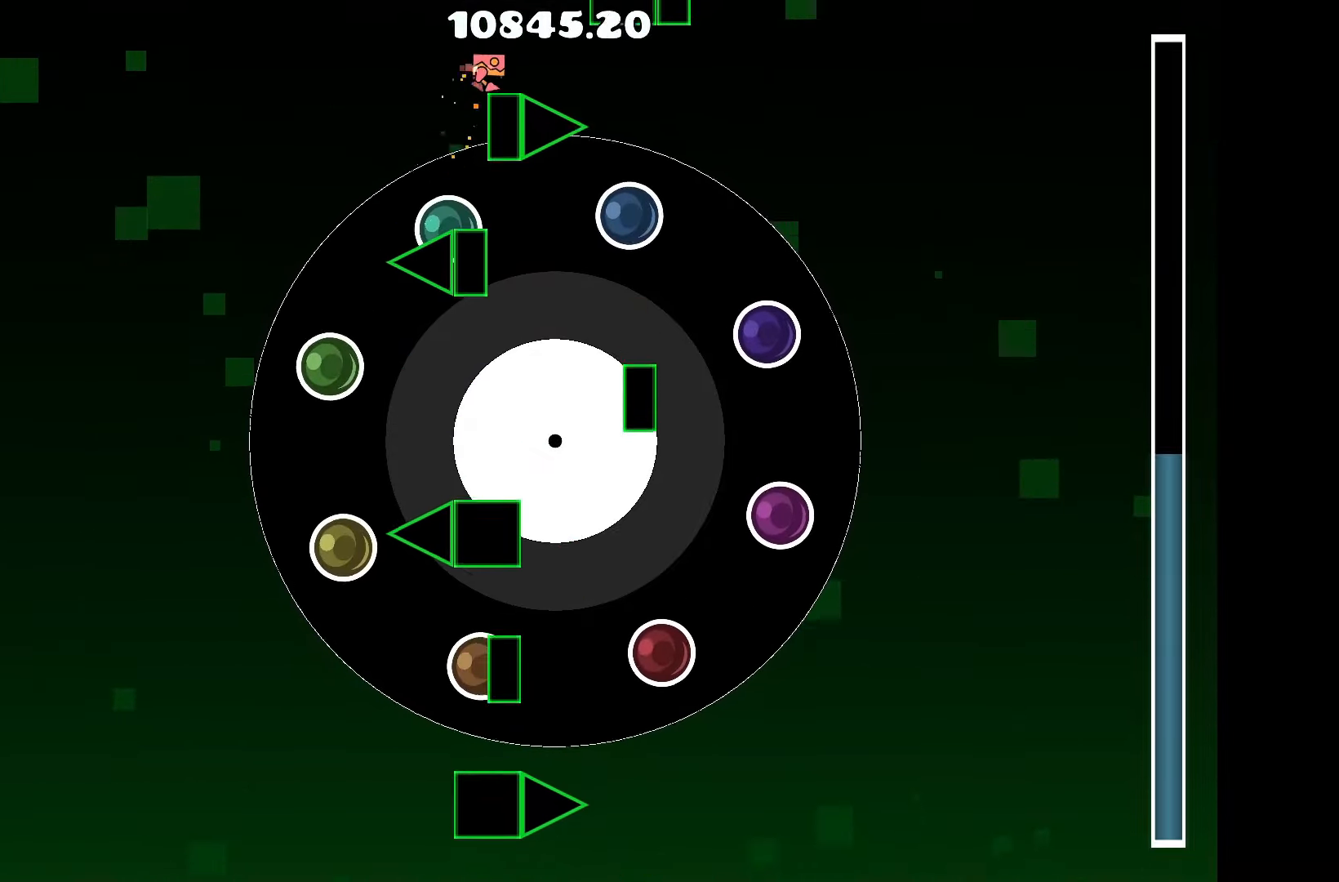
Gameplay with keyboard; each line is a JSON object with the keys held at the frame after it. "events" lists presses ("down") and releases ("up") of "a", "d", "left", "right", "space", "up" and "w" between this image and that frame as [ms after this image, input, new state], when the widget could be followed in between. No other keys are recorded. Mouse input is not recorded.
{"keys": [], "events": [[450, "d", "down"], [500, "d", "up"]]}
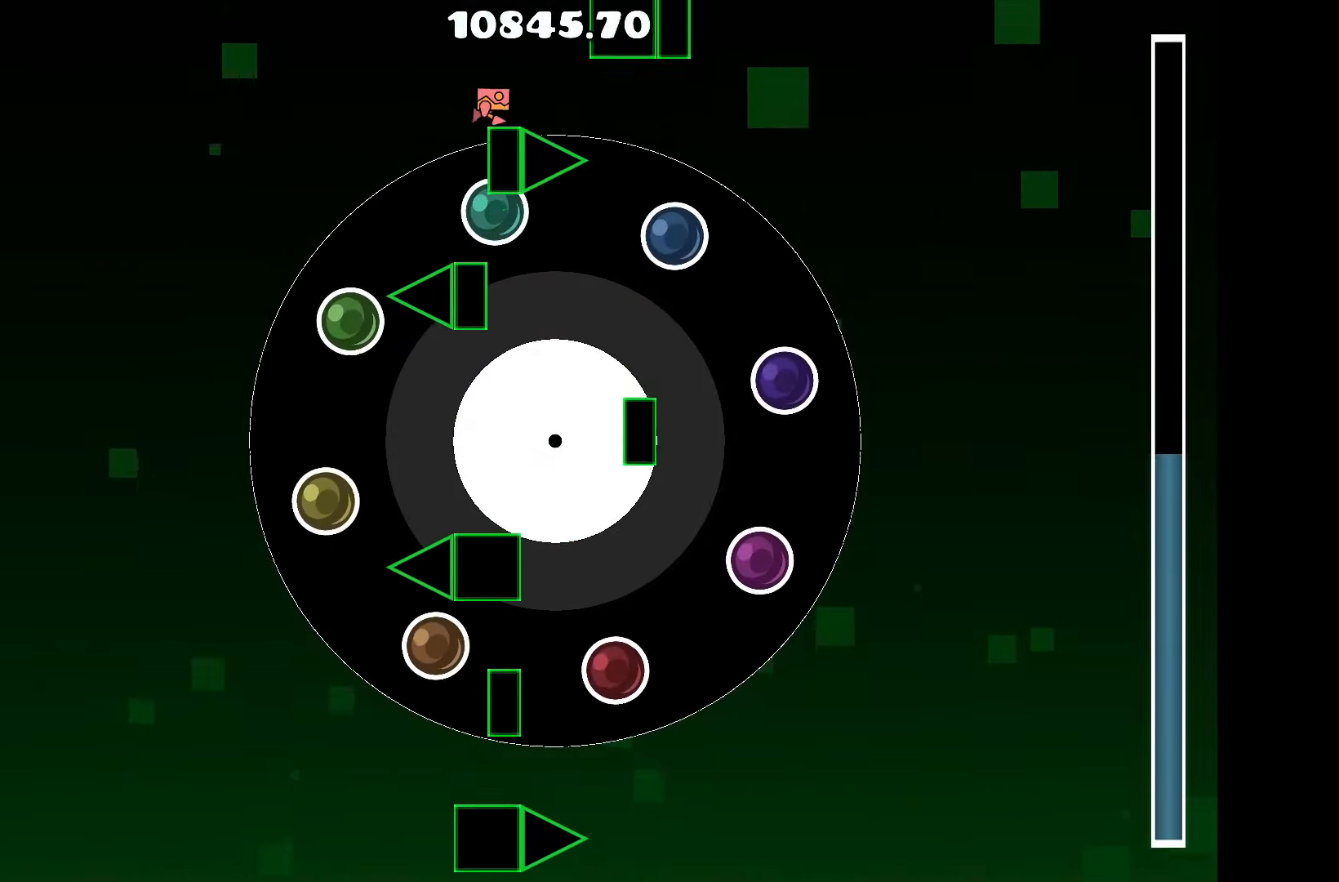
{"keys": [], "events": []}
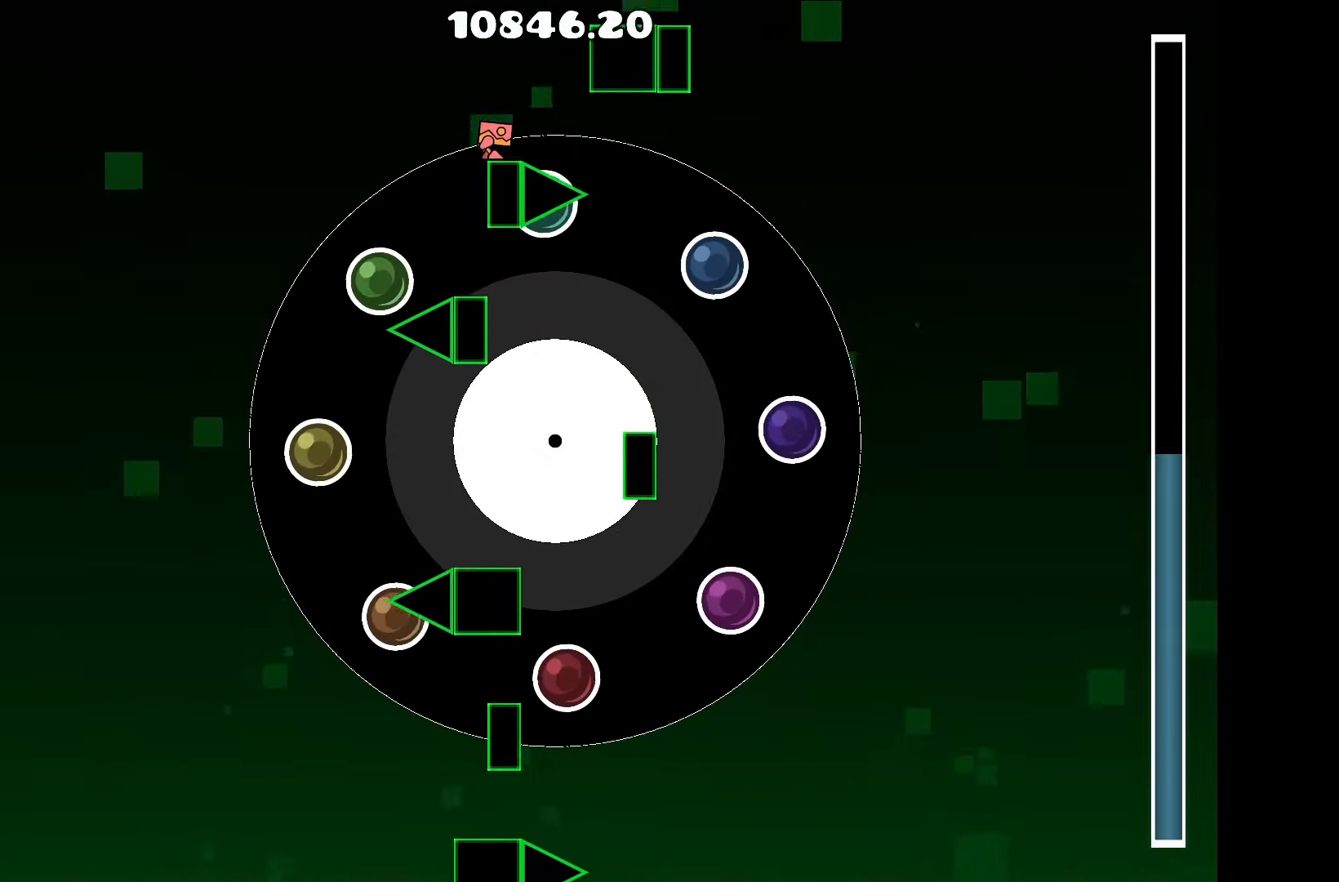
{"keys": [], "events": []}
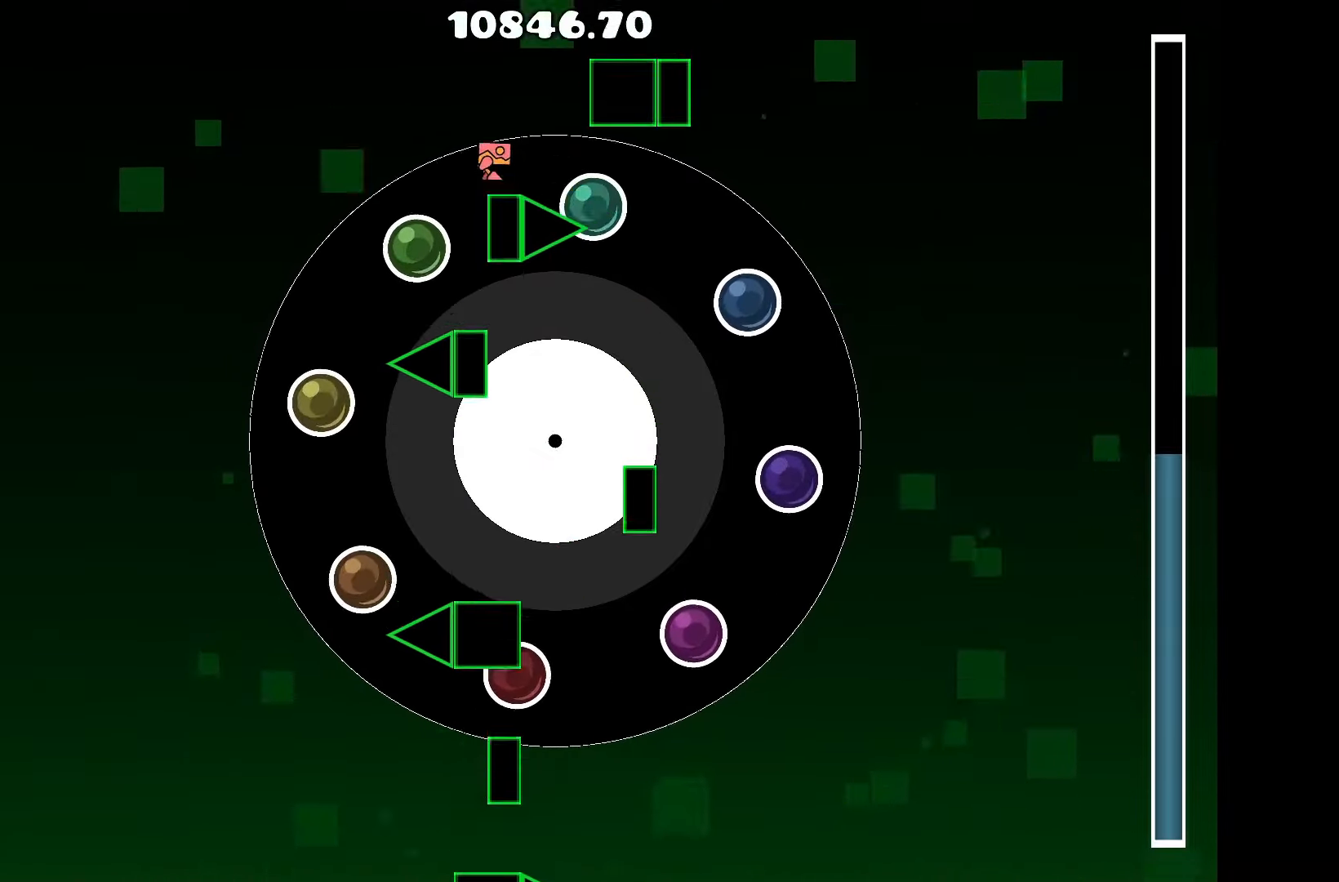
{"keys": [], "events": [[350, "up", "down"], [400, "up", "up"]]}
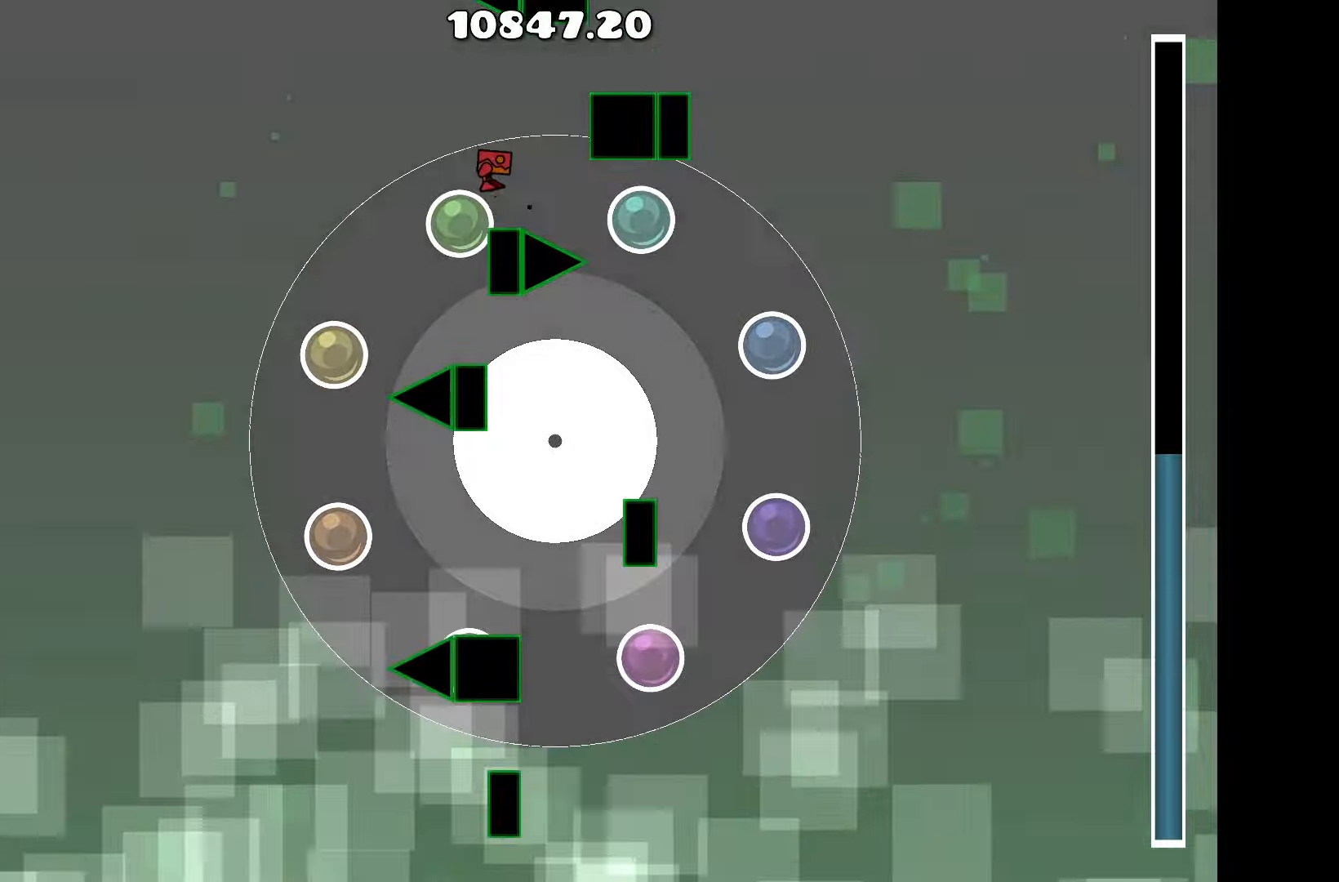
{"keys": ["d", "up"], "events": [[417, "up", "down"], [467, "d", "down"]]}
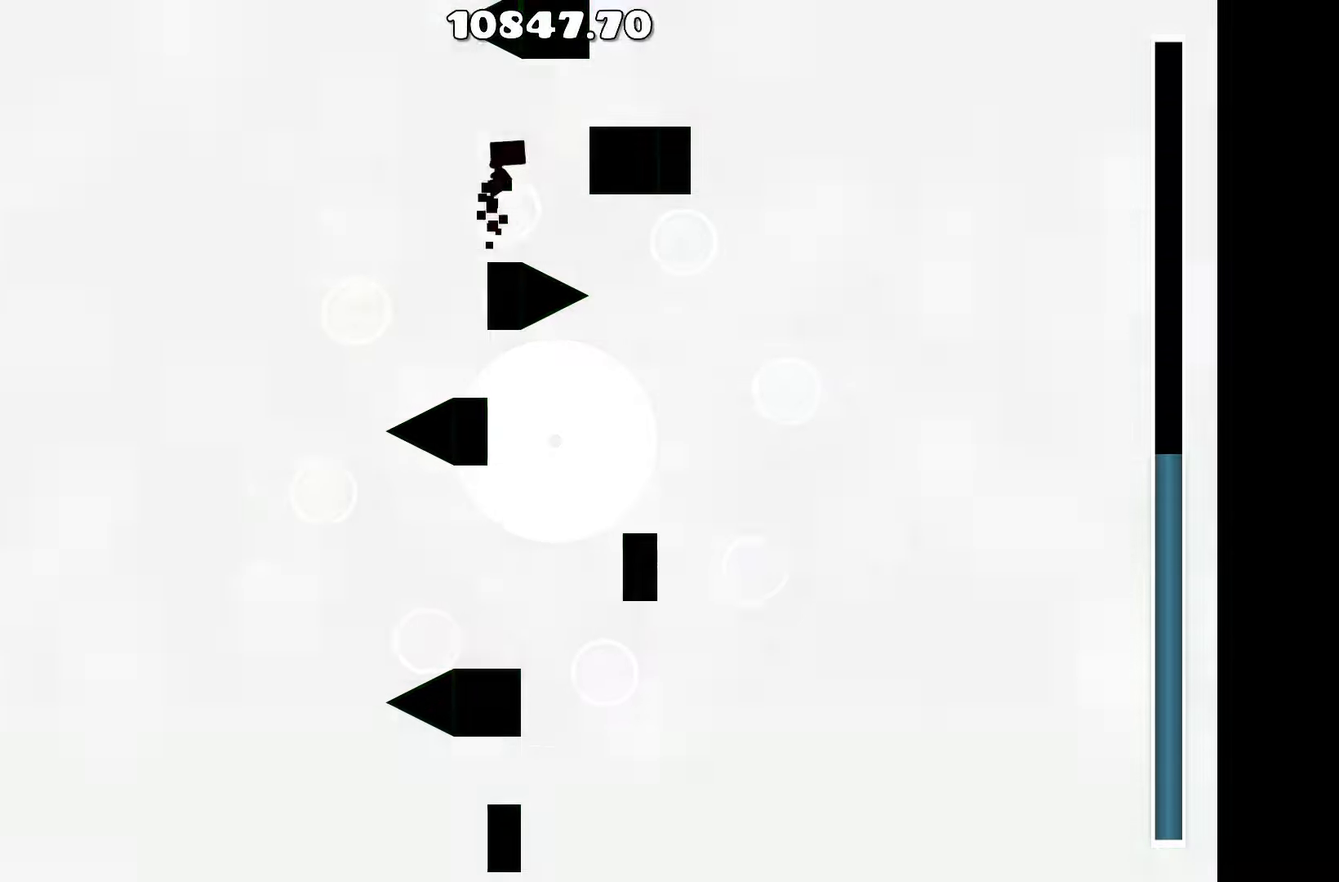
{"keys": [], "events": [[100, "up", "up"], [200, "d", "up"]]}
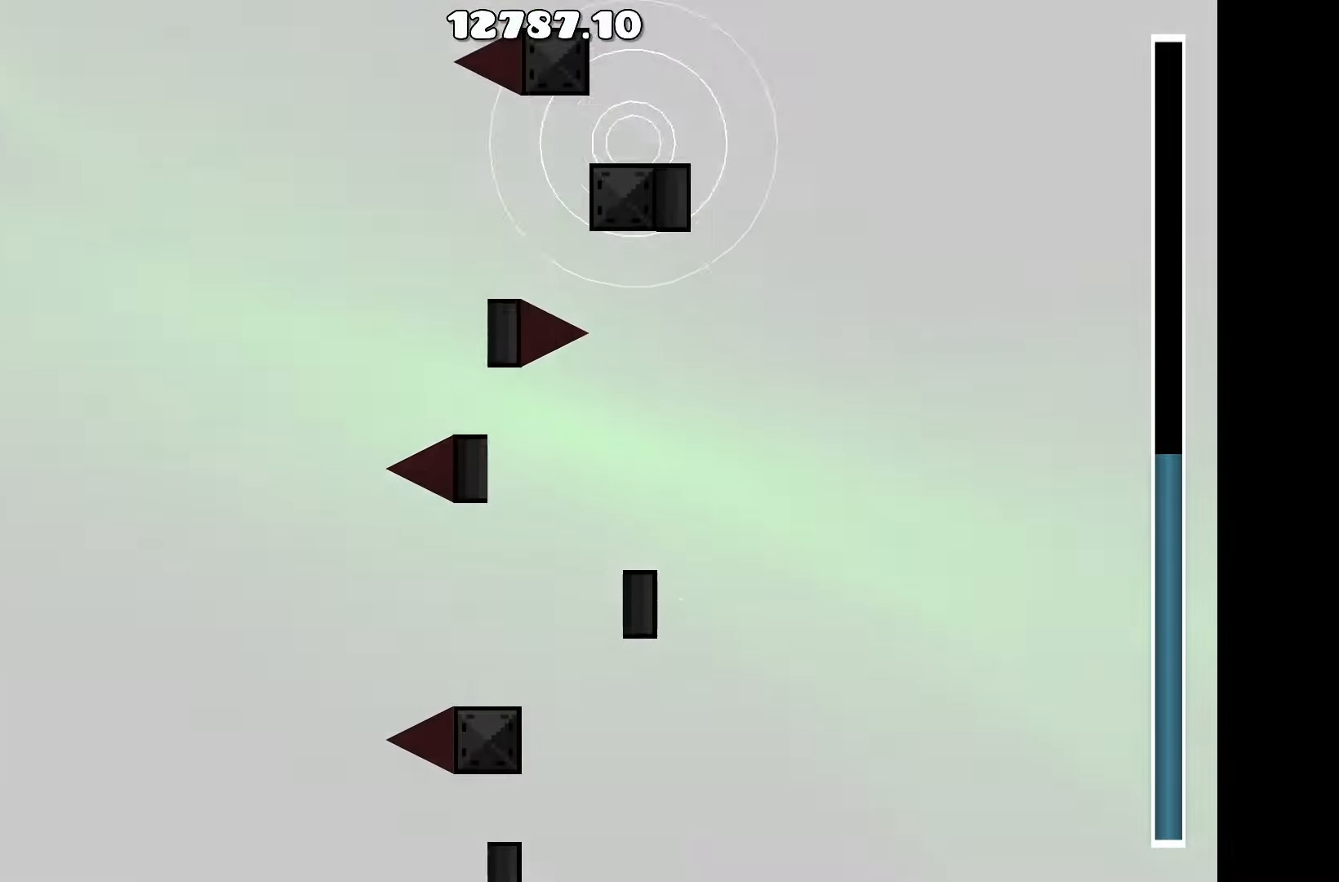
{"keys": [], "events": [[300, "up", "down"], [350, "up", "up"]]}
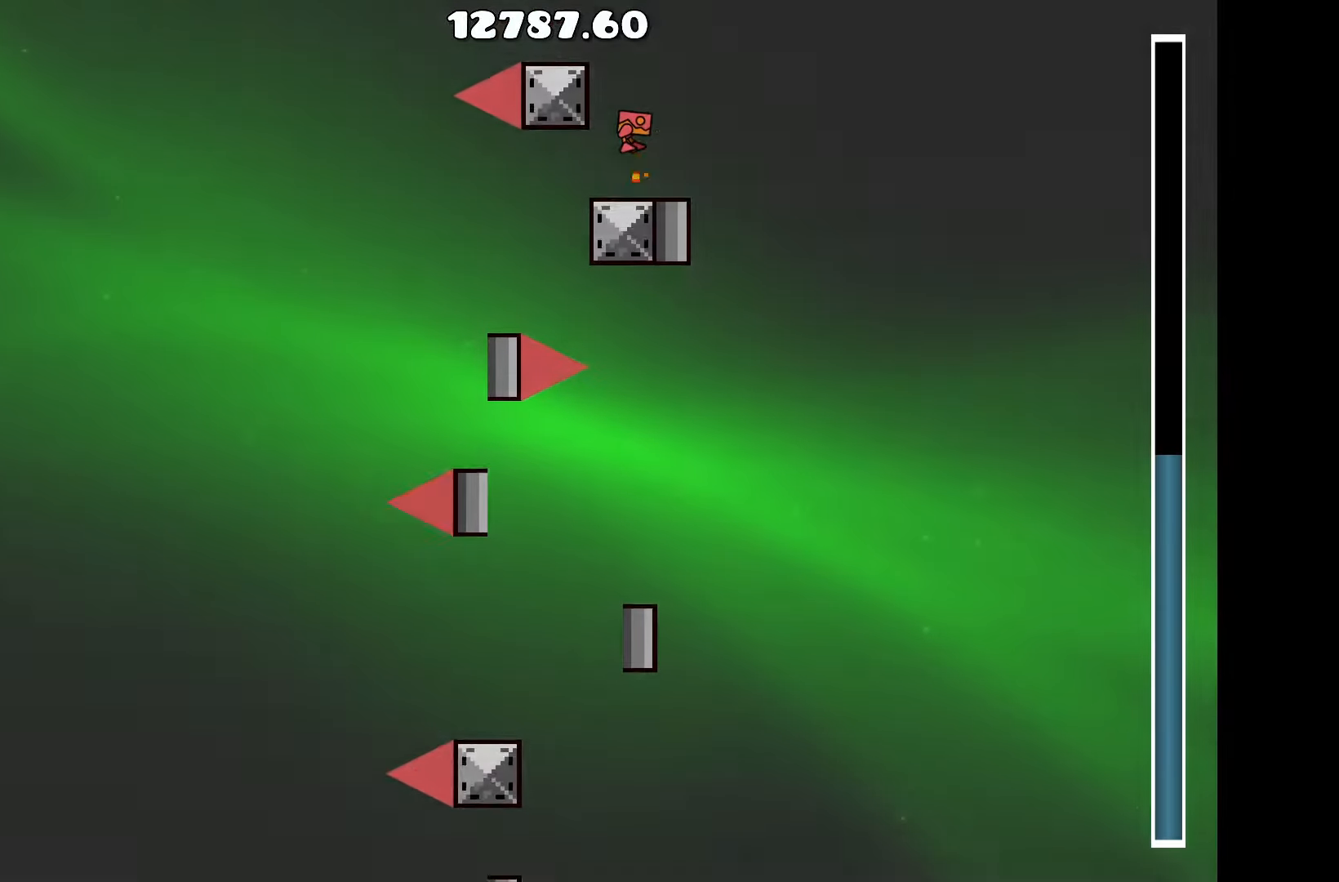
{"keys": ["up"], "events": [[134, "up", "down"], [284, "a", "down"], [317, "up", "up"], [367, "a", "up"], [500, "up", "down"]]}
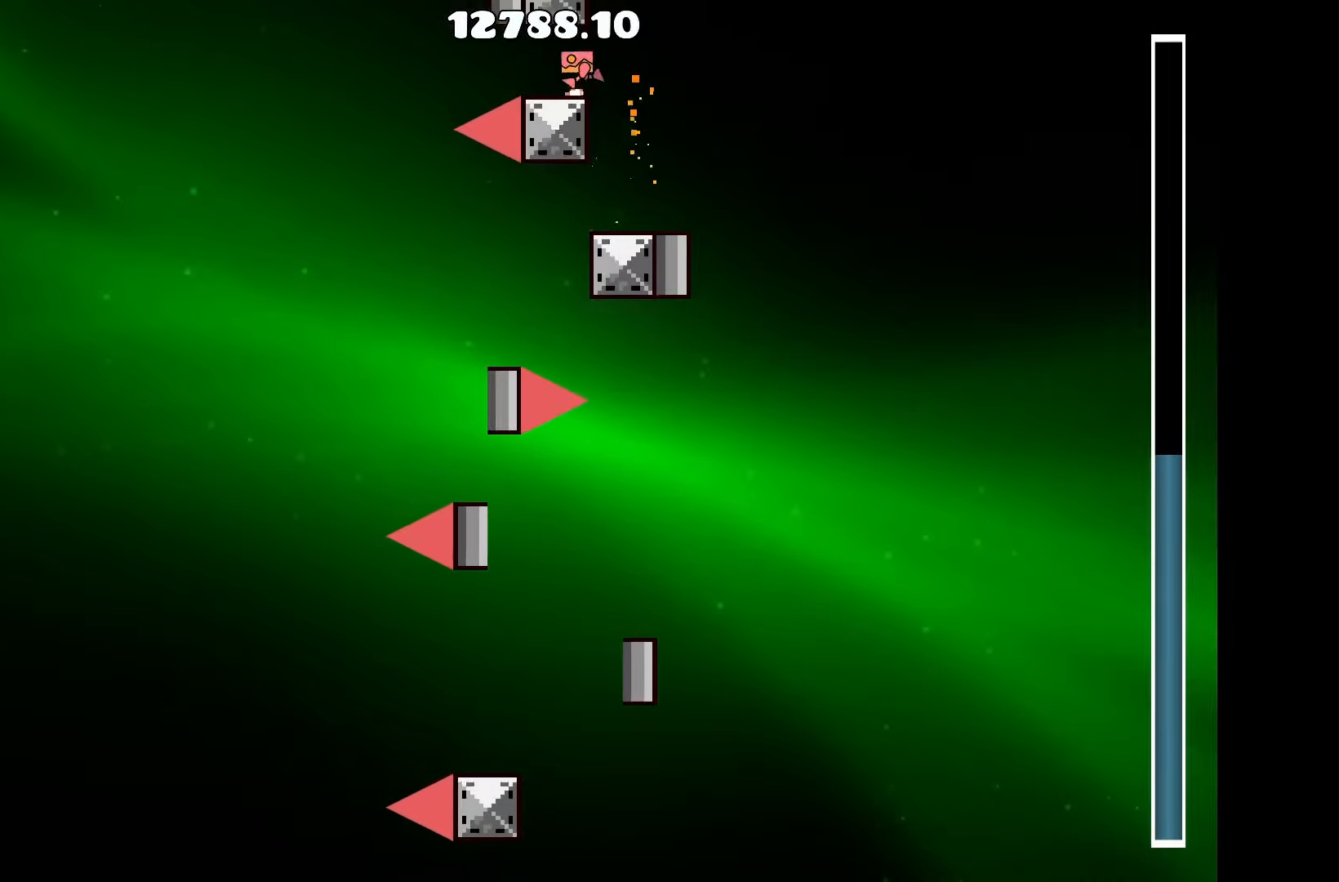
{"keys": ["up"], "events": [[50, "up", "up"], [334, "up", "down"], [384, "up", "up"], [484, "up", "down"]]}
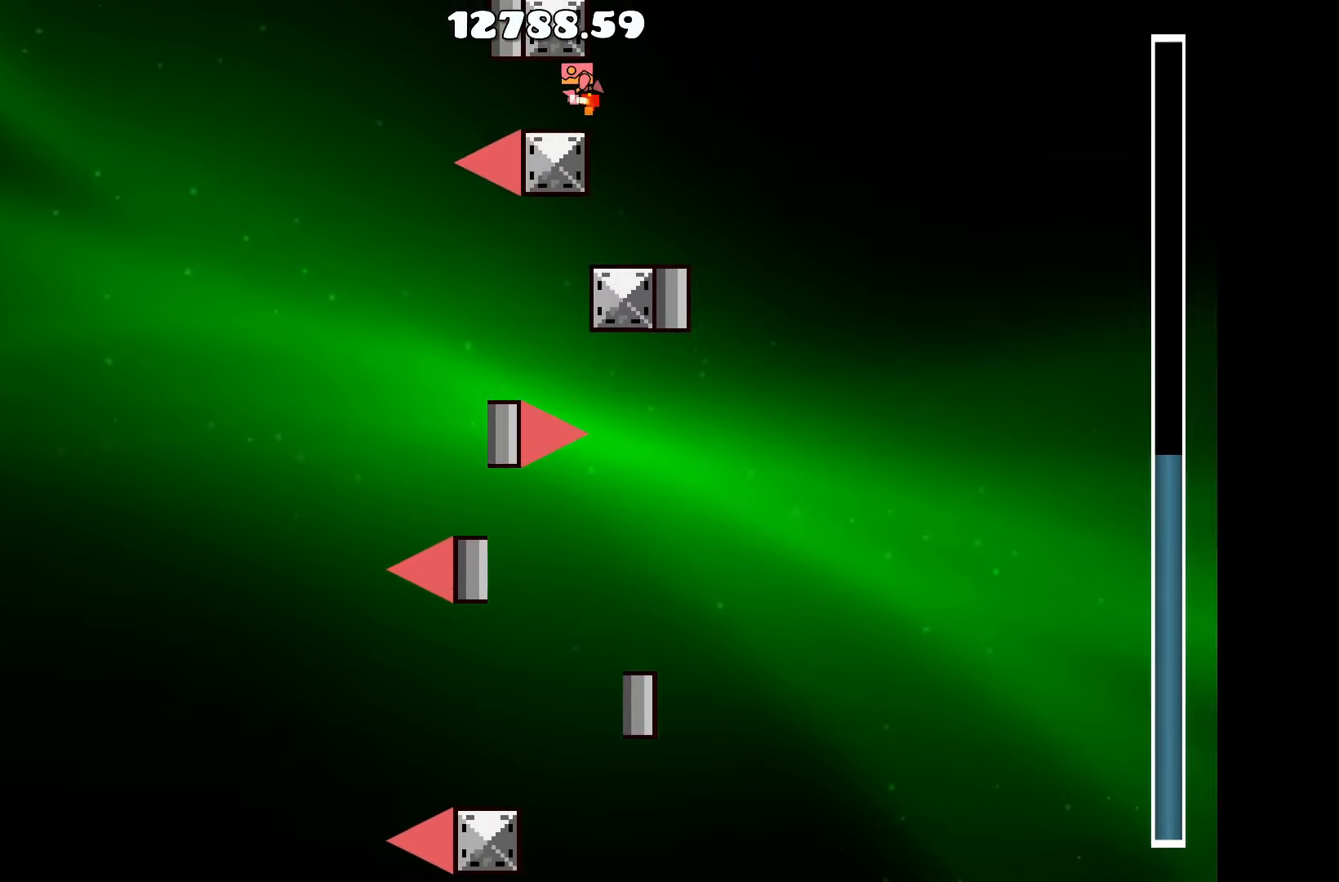
{"keys": [], "events": [[34, "up", "up"], [117, "up", "down"], [217, "up", "up"], [267, "up", "down"], [367, "up", "up"], [450, "up", "down"], [500, "up", "up"]]}
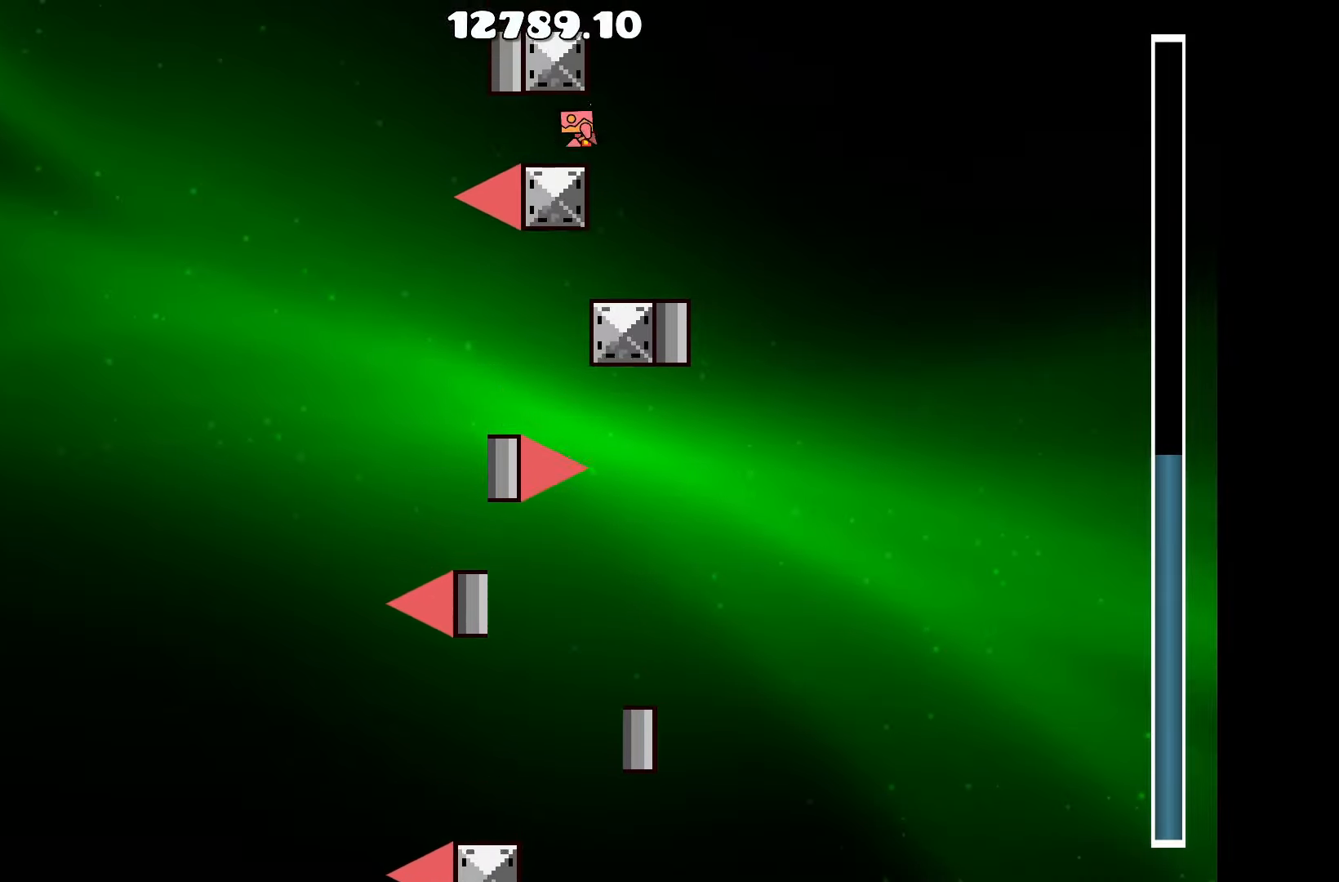
{"keys": ["space"], "events": [[84, "up", "down"], [134, "up", "up"], [234, "space", "down"], [234, "up", "down"], [267, "up", "up"], [334, "space", "up"], [367, "up", "down"], [417, "space", "down"], [467, "up", "up"]]}
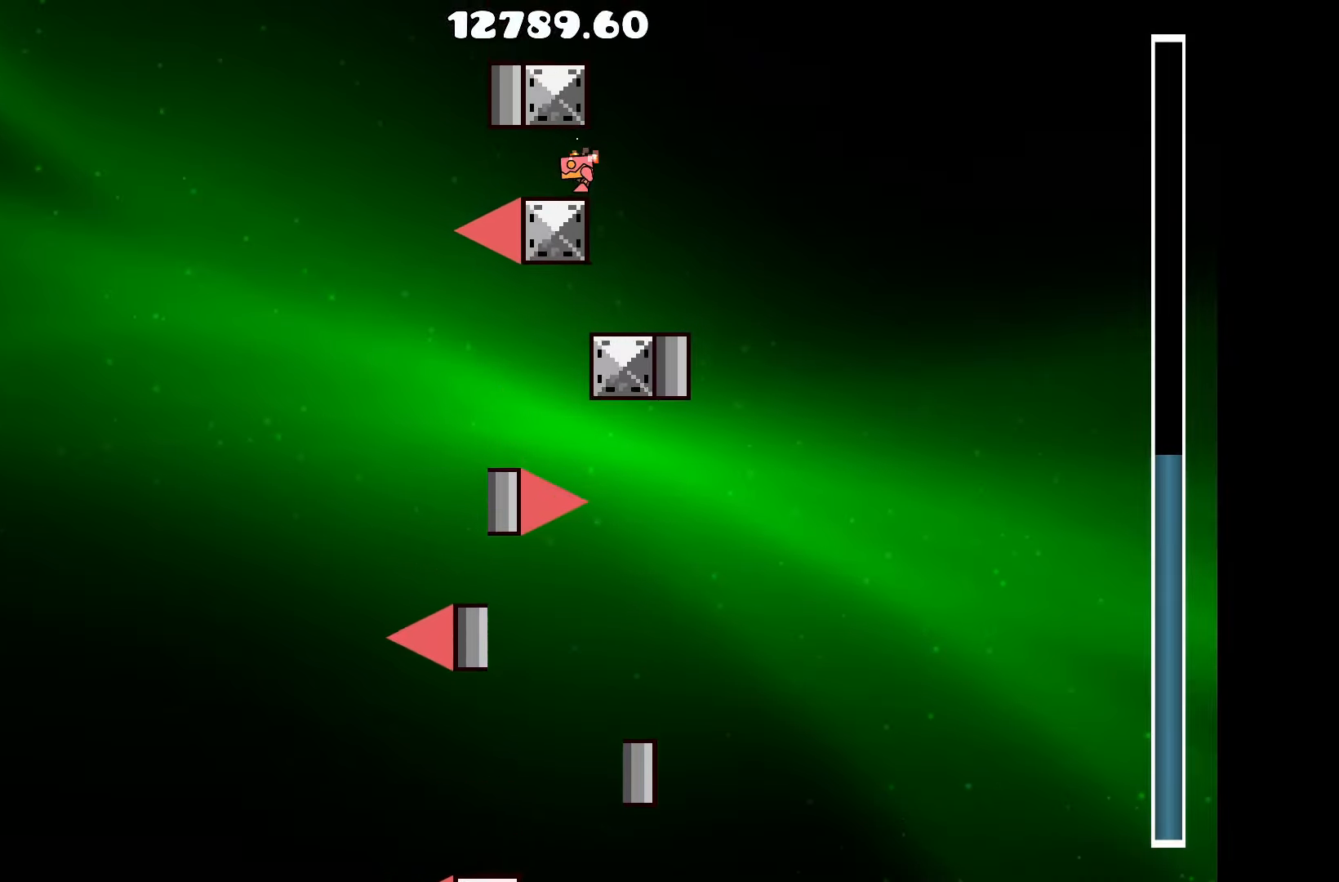
{"keys": ["a", "up"], "events": [[17, "space", "up"], [50, "up", "down"], [150, "up", "up"], [250, "d", "down"], [384, "d", "up"], [384, "up", "down"], [484, "a", "down"]]}
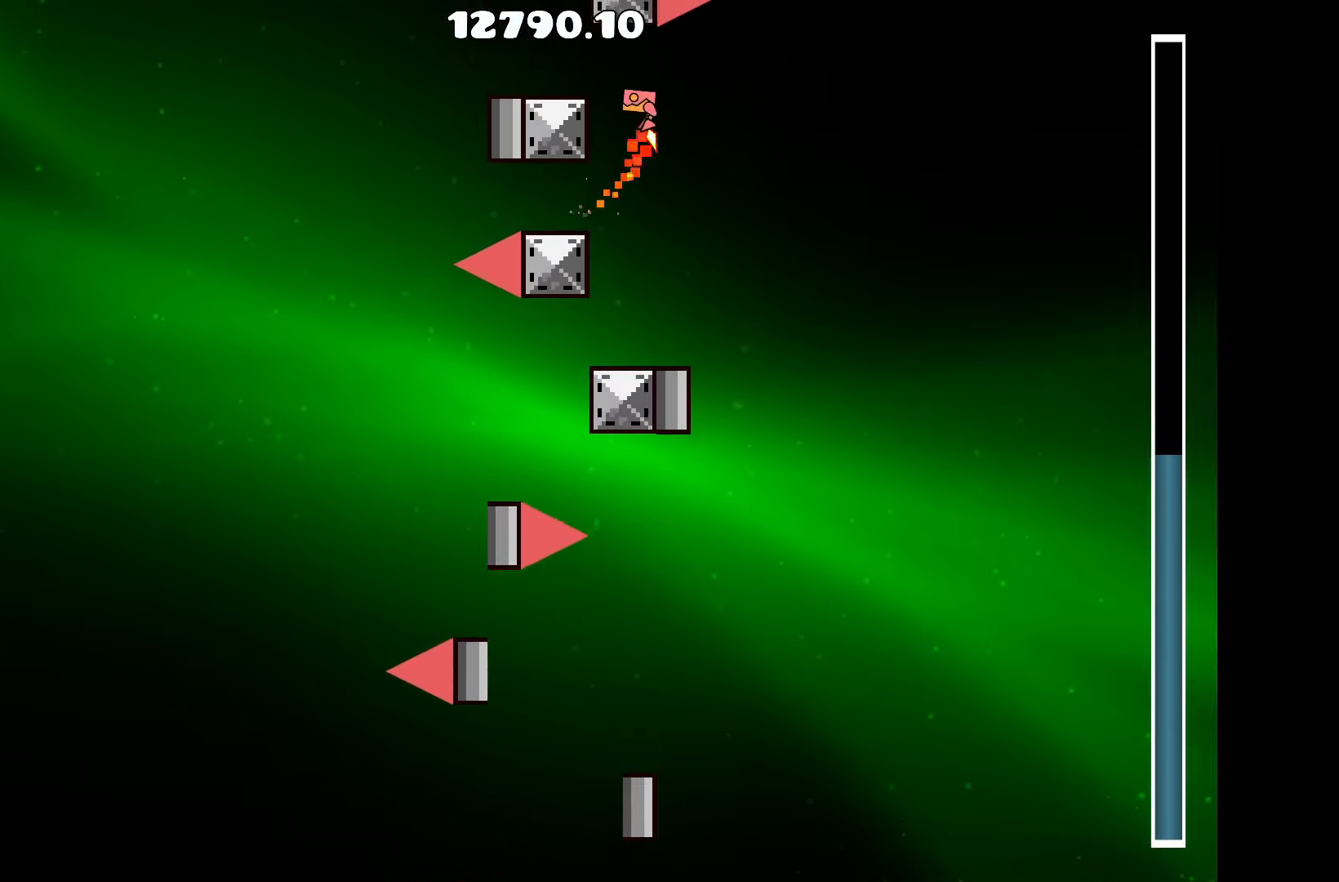
{"keys": ["space"], "events": [[34, "up", "up"], [117, "a", "up"], [300, "space", "down"], [350, "space", "up"], [400, "up", "down"], [450, "up", "up"], [500, "space", "down"]]}
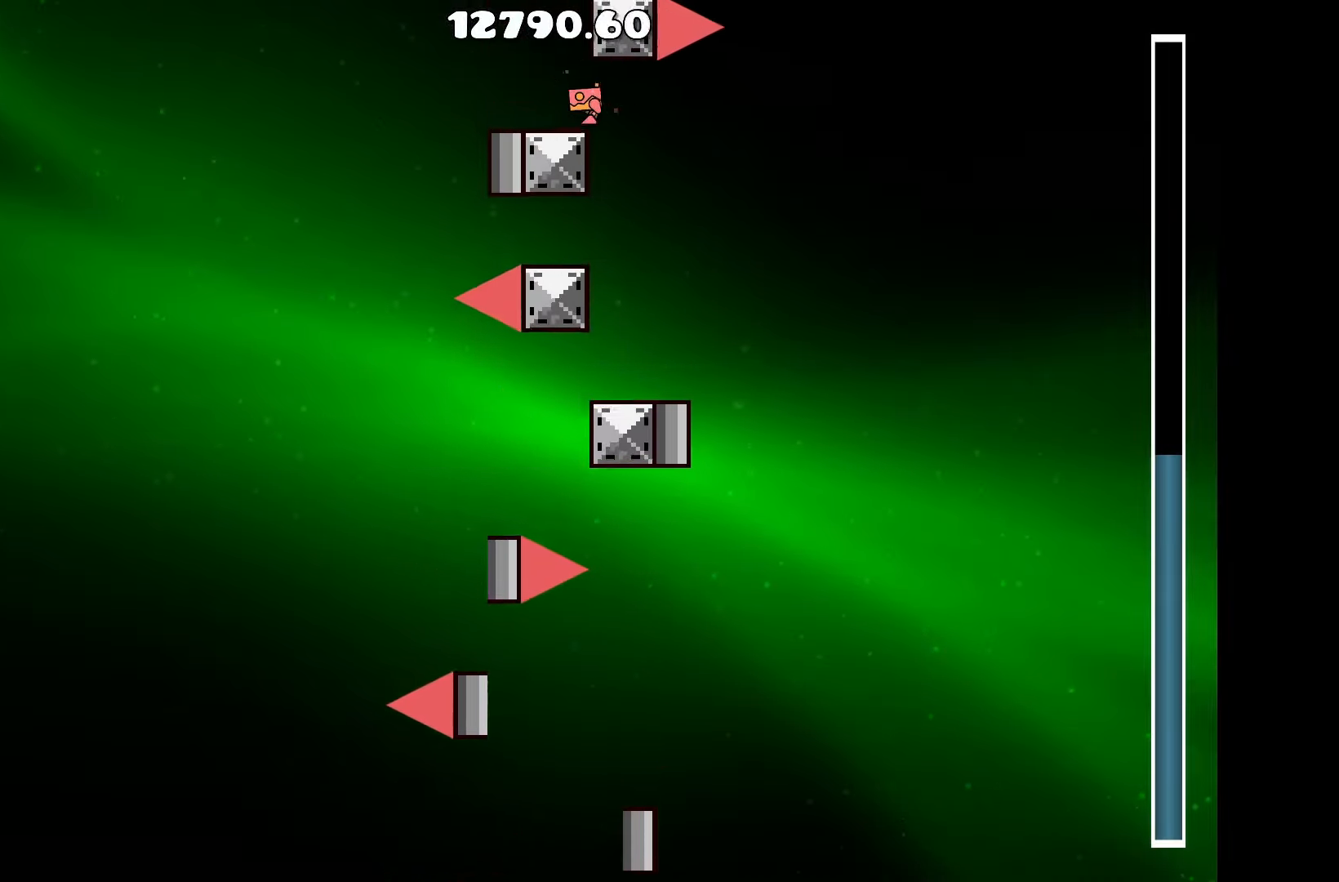
{"keys": [], "events": [[100, "space", "up"], [417, "space", "down"], [467, "up", "down"], [501, "space", "up"], [501, "up", "up"]]}
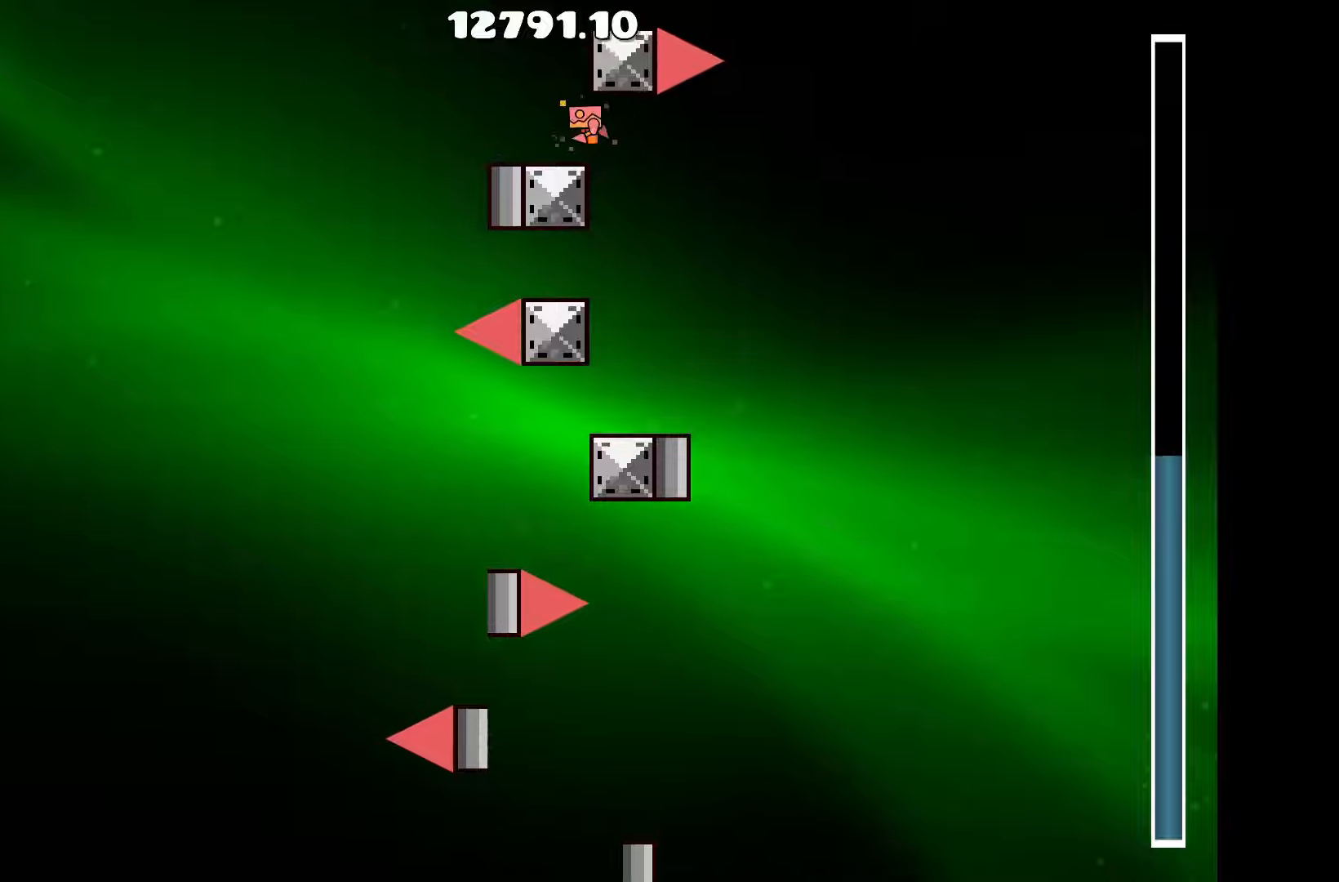
{"keys": ["space"], "events": [[150, "space", "down"], [250, "space", "up"], [383, "up", "down"], [433, "up", "up"], [483, "space", "down"]]}
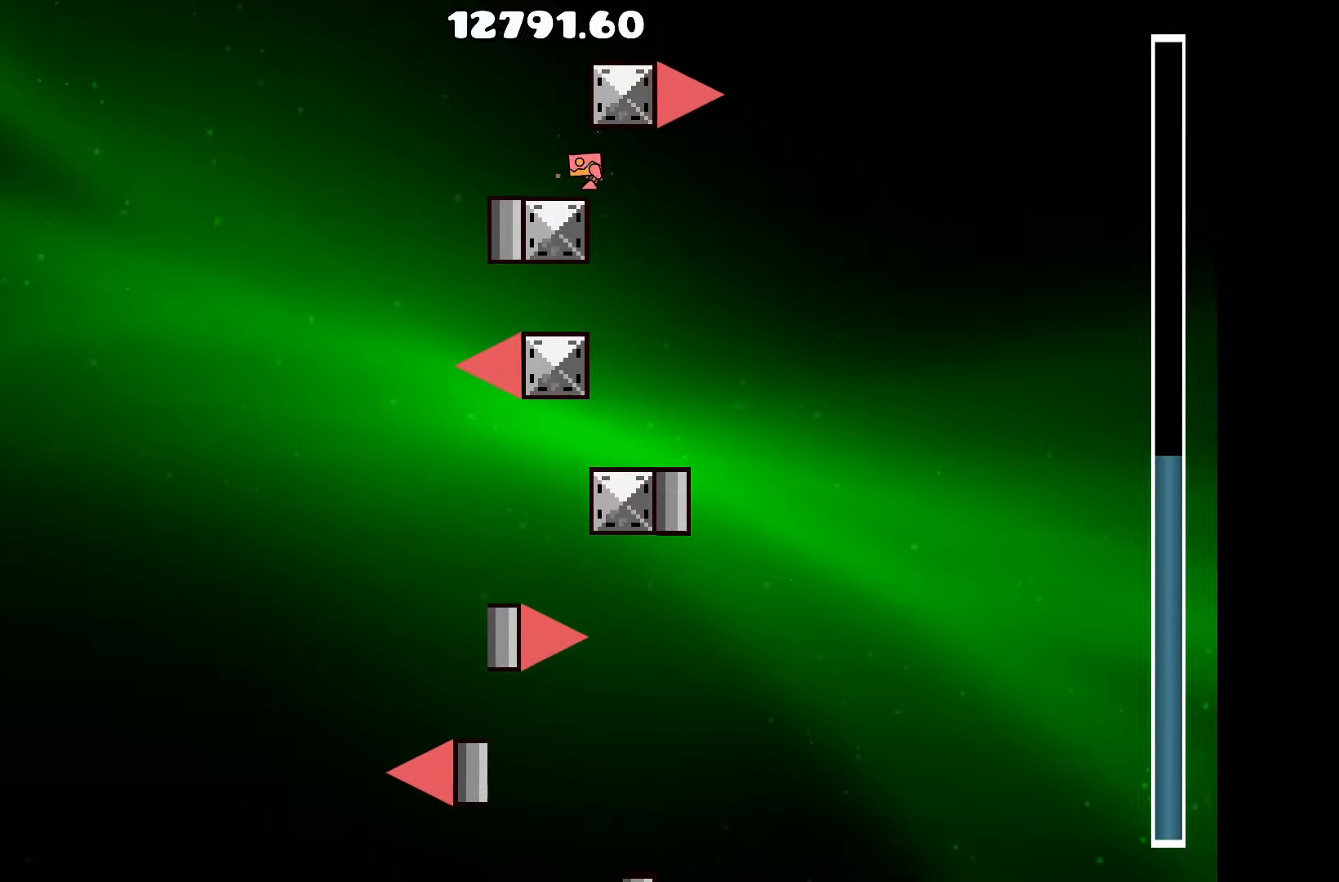
{"keys": ["space"], "events": [[66, "space", "up"], [116, "up", "down"], [166, "up", "up"], [216, "space", "down"], [300, "space", "up"], [300, "up", "down"], [400, "up", "up"], [450, "space", "down"]]}
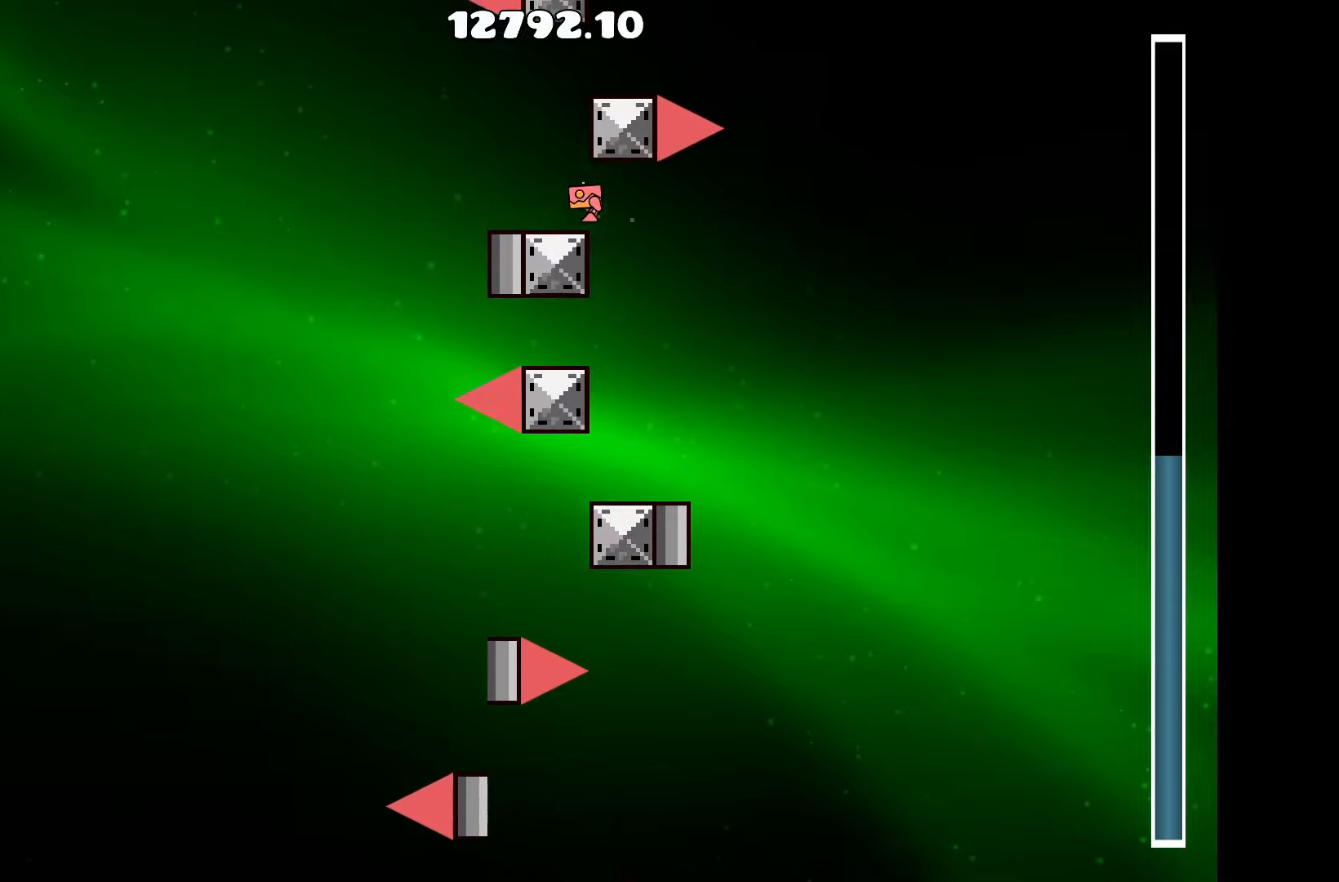
{"keys": [], "events": [[33, "space", "up"], [83, "up", "down"], [133, "up", "up"], [183, "space", "down"], [266, "space", "up"], [266, "up", "down"], [366, "up", "up"], [466, "space", "down"], [500, "space", "up"]]}
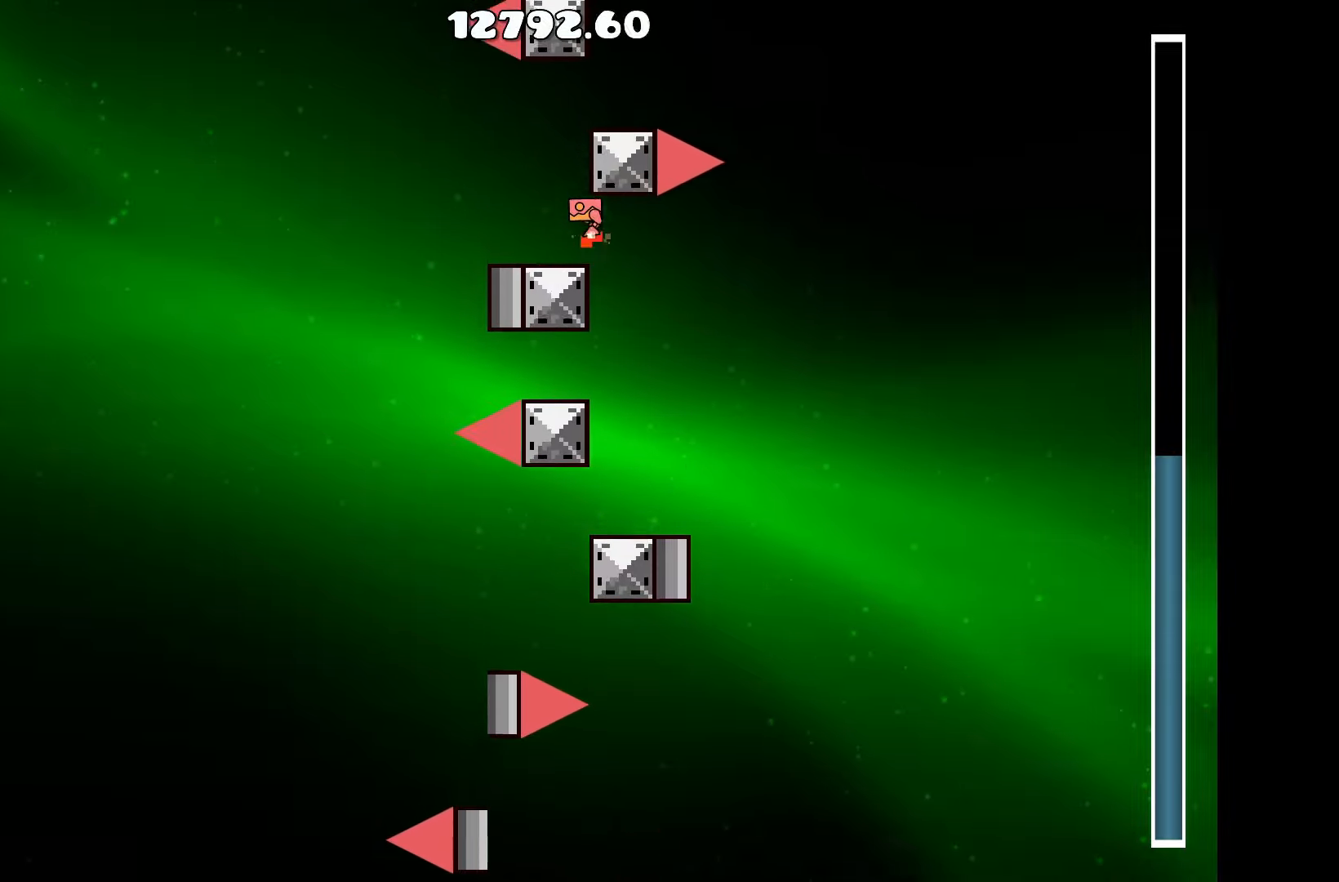
{"keys": ["d"], "events": [[150, "a", "down"], [283, "a", "up"], [283, "up", "down"], [433, "d", "down"], [483, "up", "up"]]}
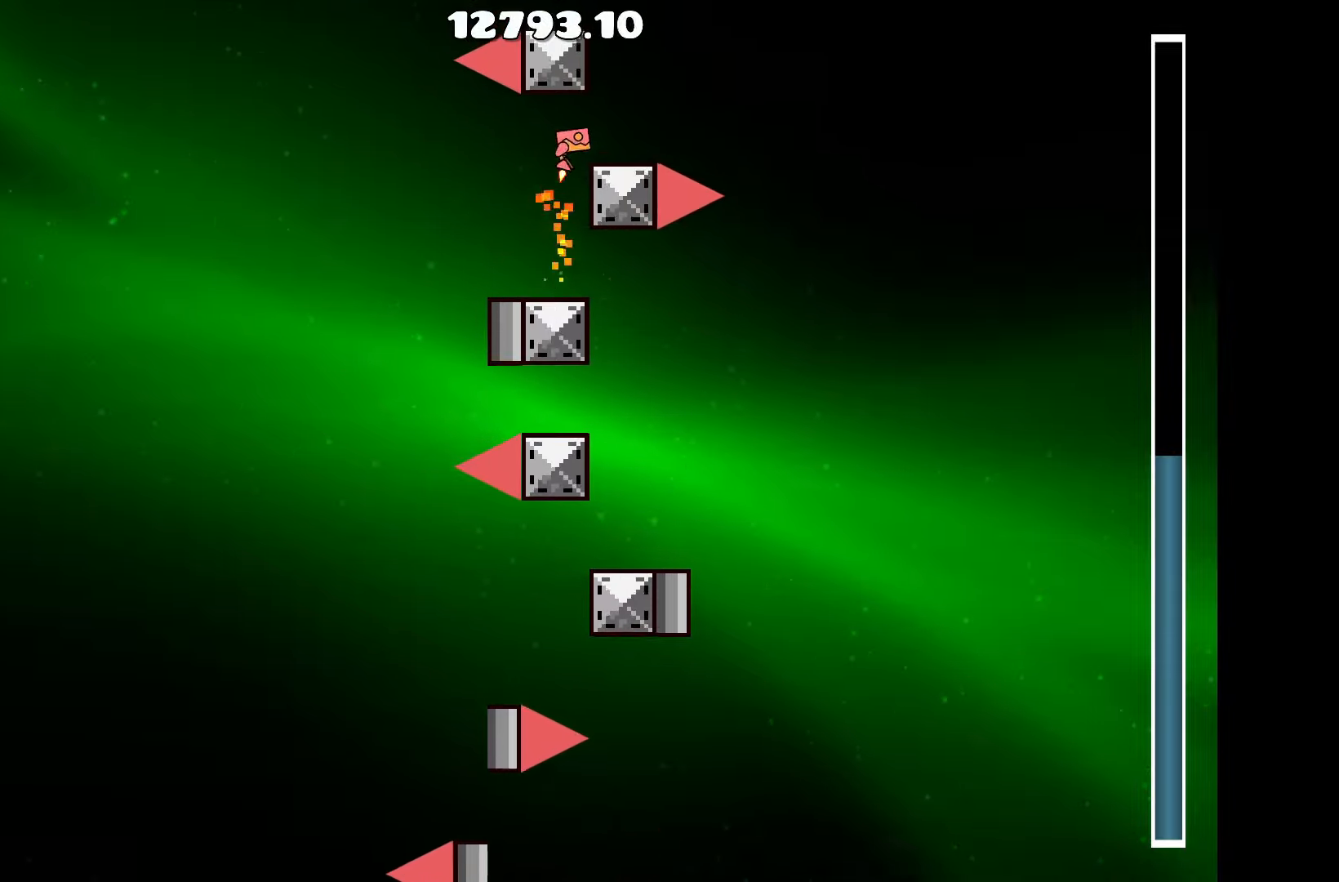
{"keys": [], "events": [[16, "d", "up"], [166, "up", "down"], [250, "up", "up"]]}
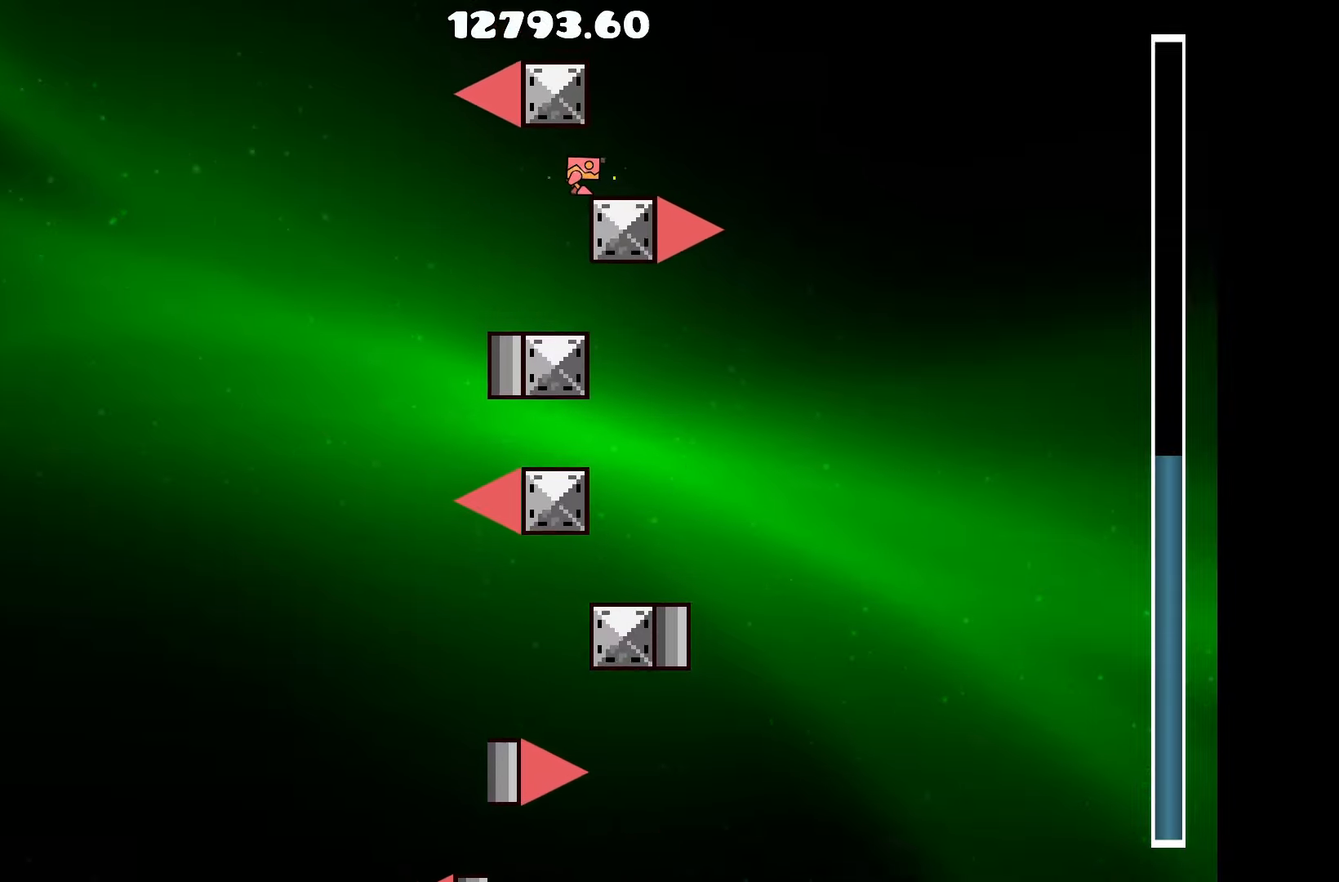
{"keys": [], "events": []}
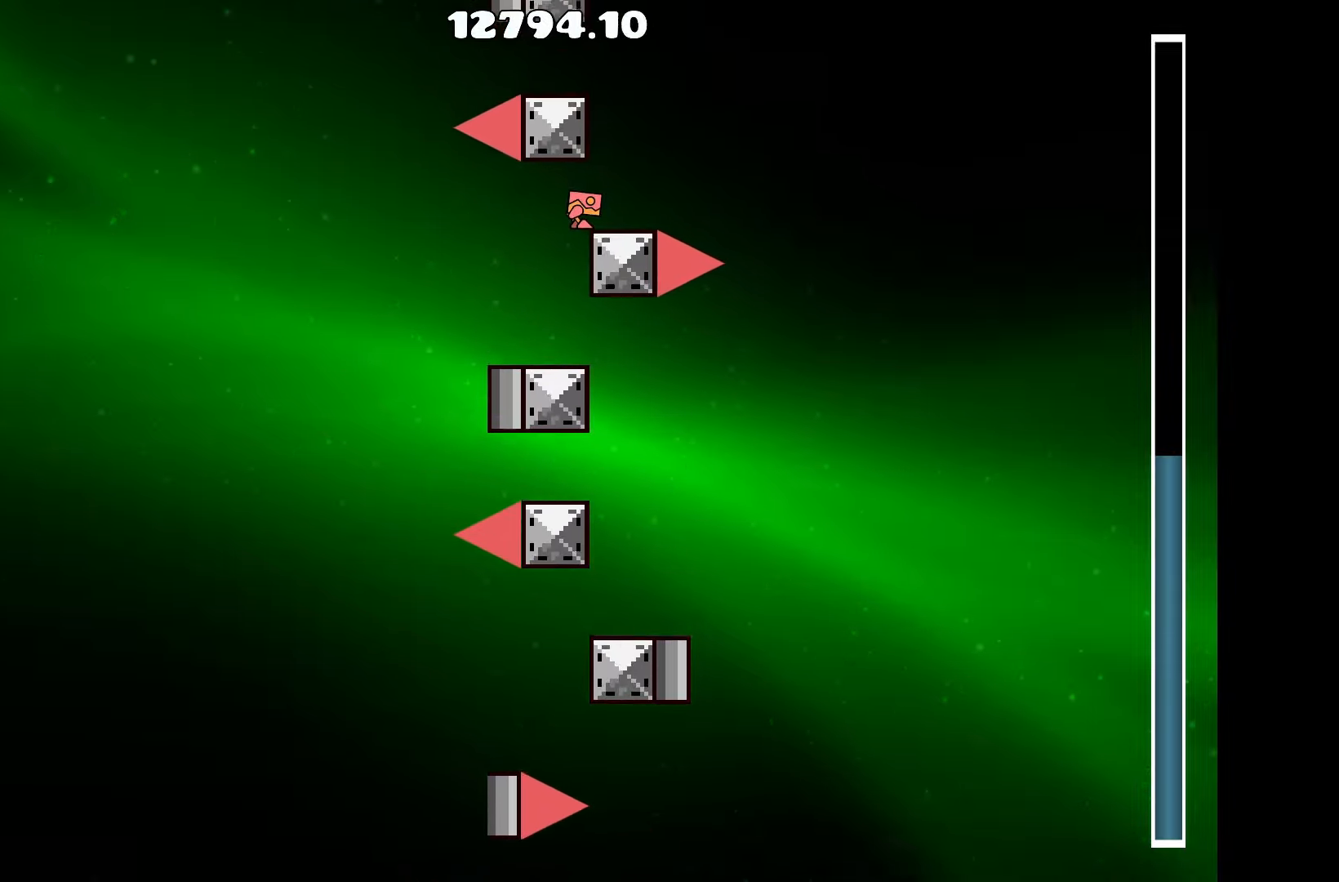
{"keys": [], "events": []}
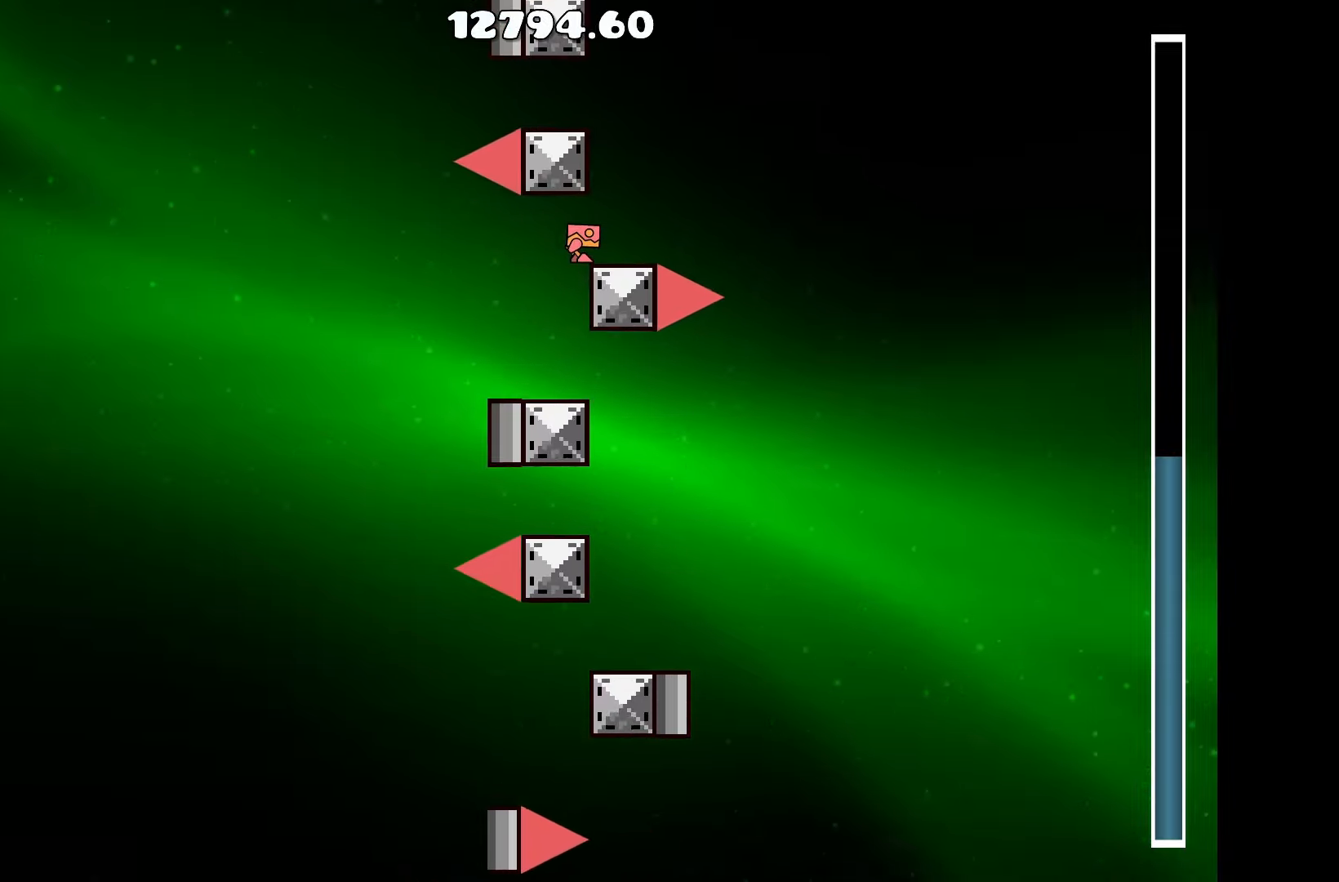
{"keys": [], "events": []}
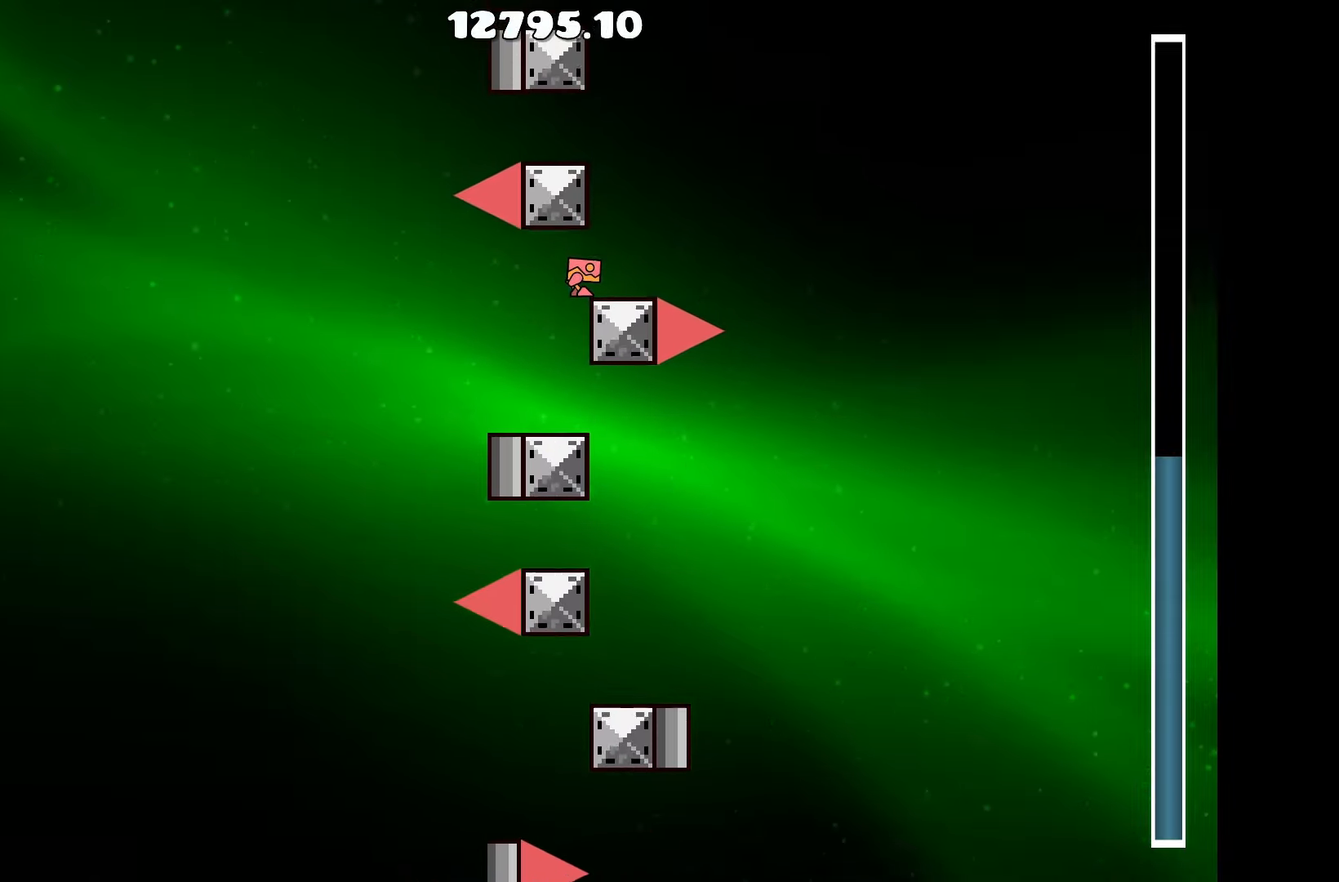
{"keys": [], "events": []}
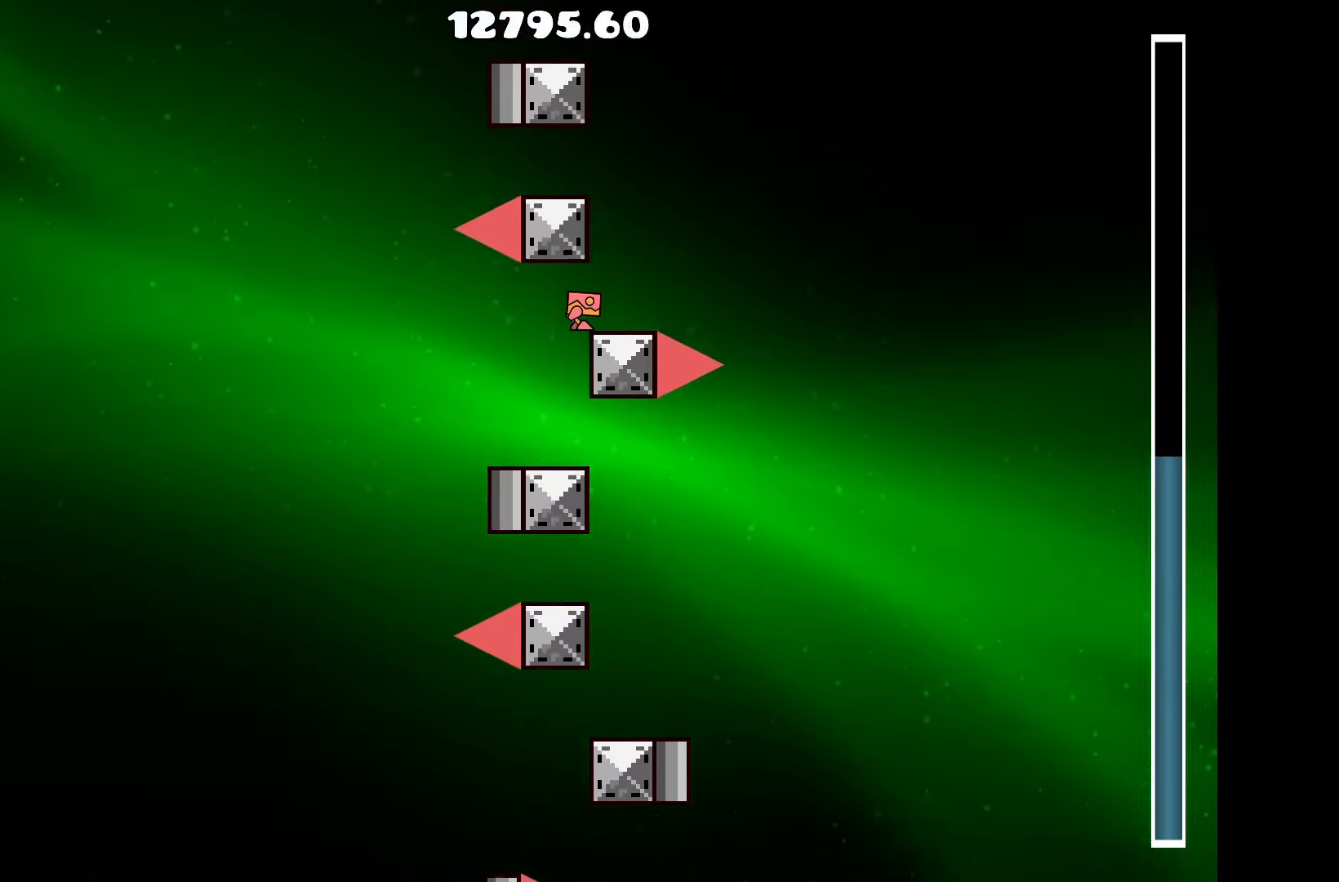
{"keys": ["d"], "events": [[300, "up", "down"], [383, "up", "up"], [433, "d", "down"]]}
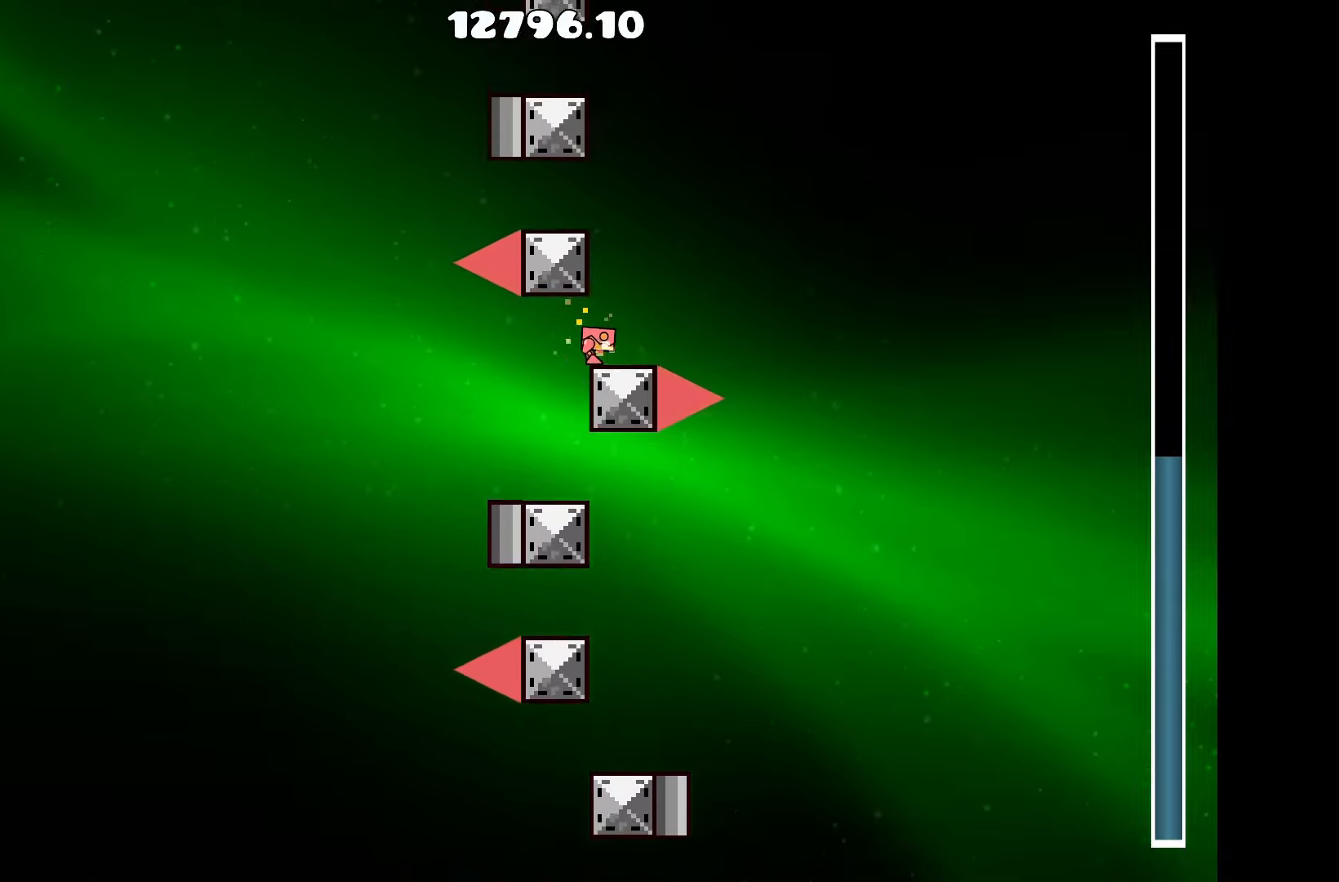
{"keys": [], "events": [[82, "d", "up"], [82, "up", "down"], [249, "a", "down"], [249, "up", "up"], [399, "a", "up"], [449, "up", "down"], [499, "up", "up"]]}
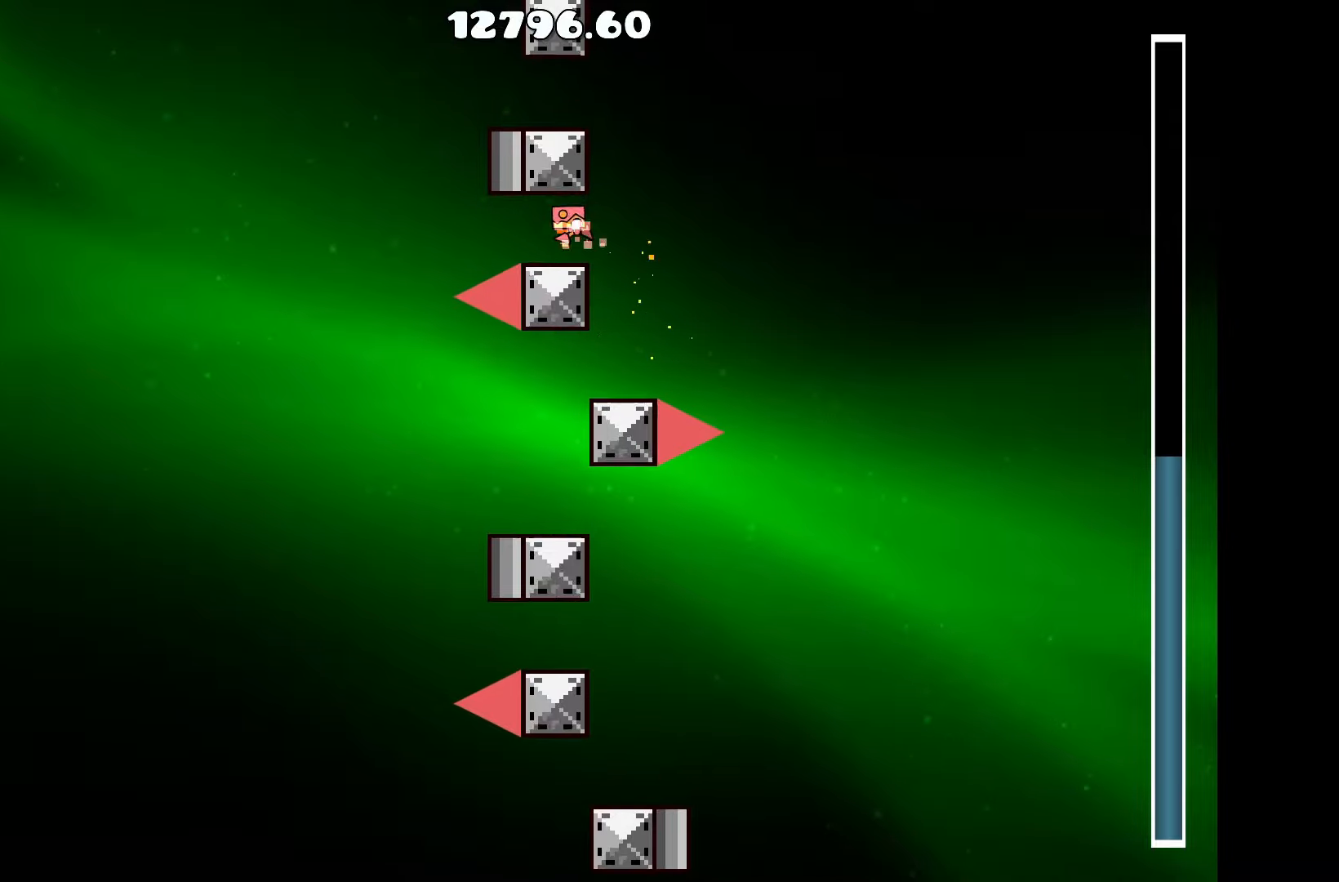
{"keys": ["up"], "events": [[83, "up", "down"], [183, "up", "up"], [283, "up", "down"], [367, "up", "up"], [467, "up", "down"]]}
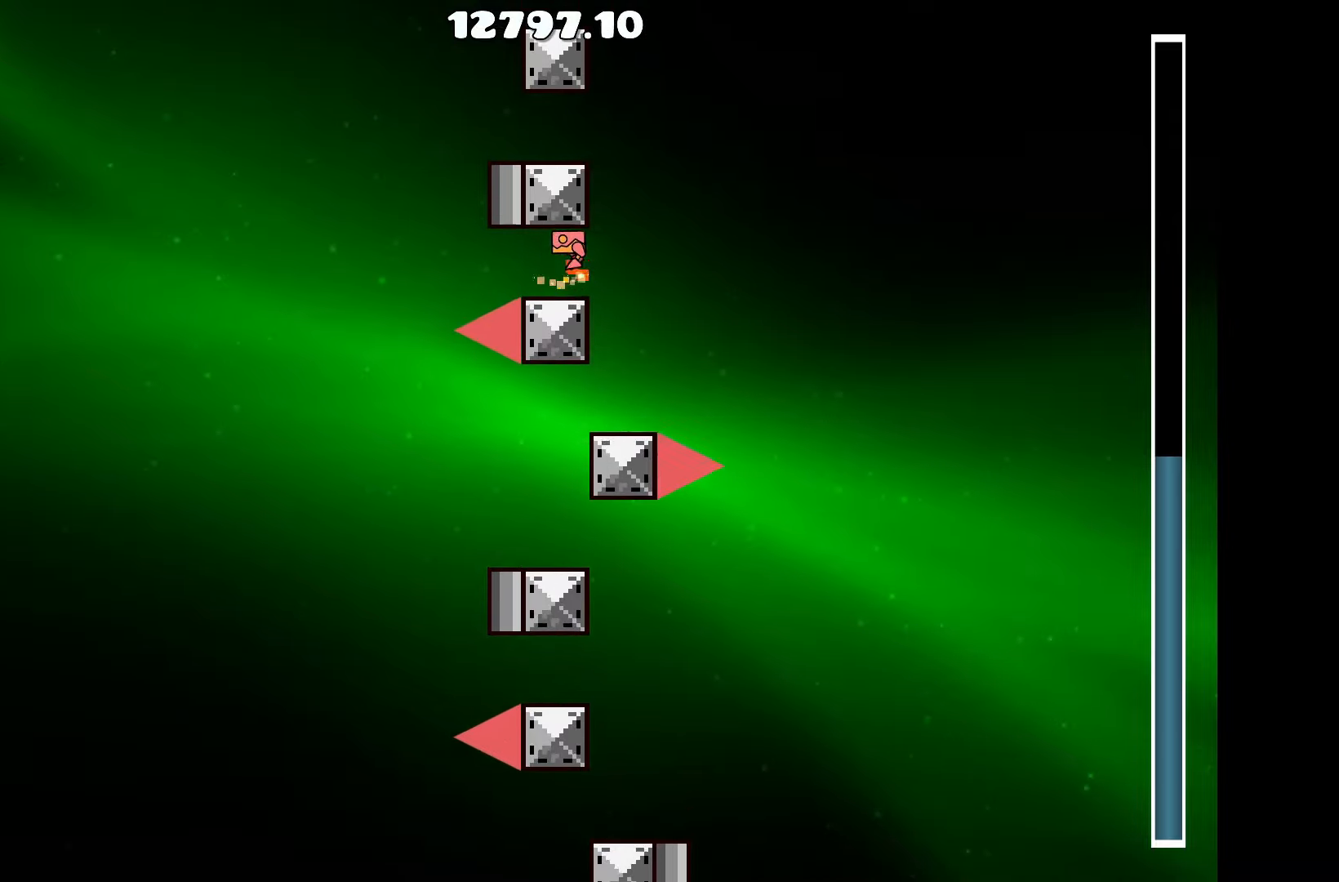
{"keys": [], "events": [[50, "up", "up"], [150, "up", "down"], [200, "up", "up"], [333, "up", "down"], [383, "up", "up"]]}
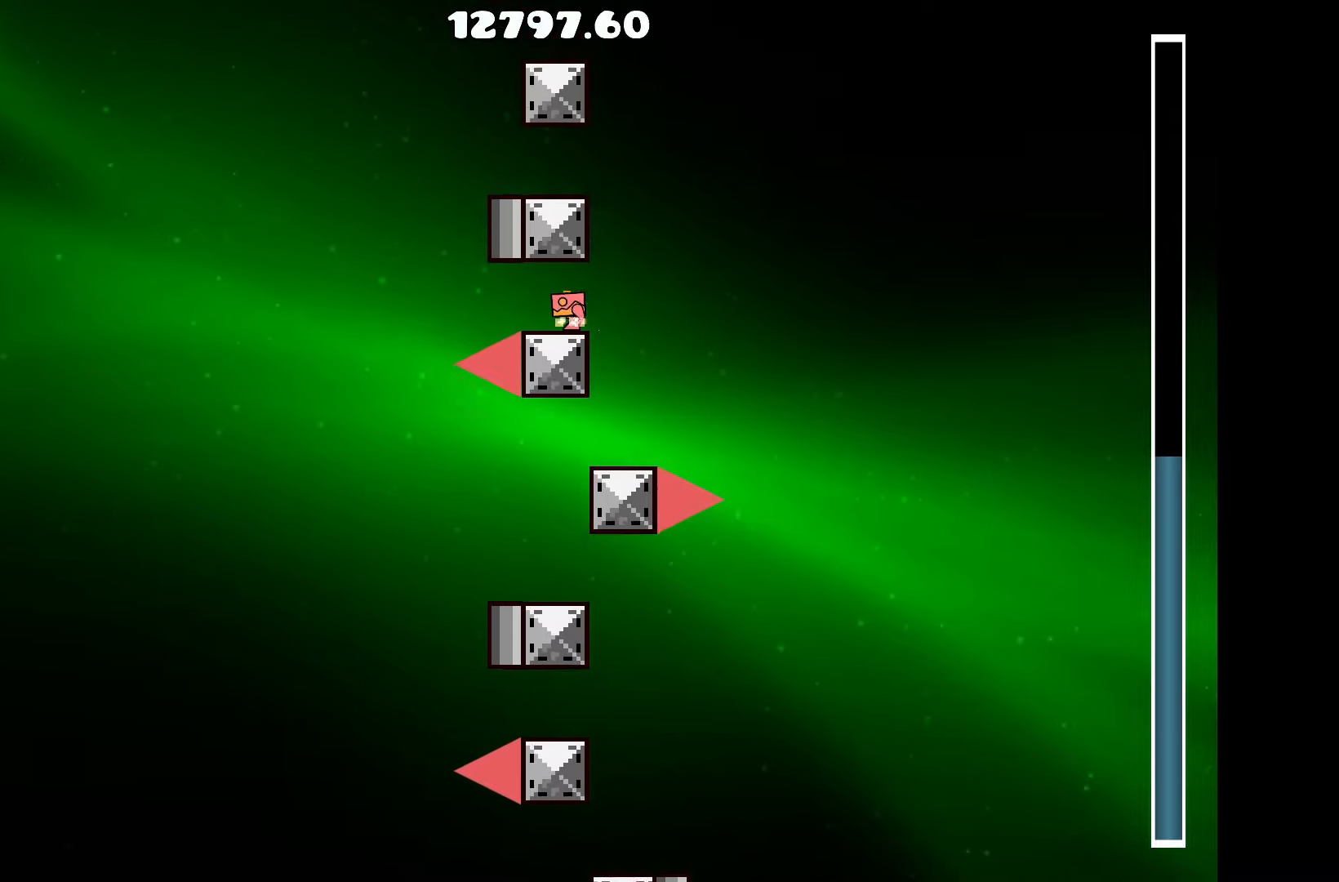
{"keys": [], "events": [[17, "up", "down"], [117, "up", "up"]]}
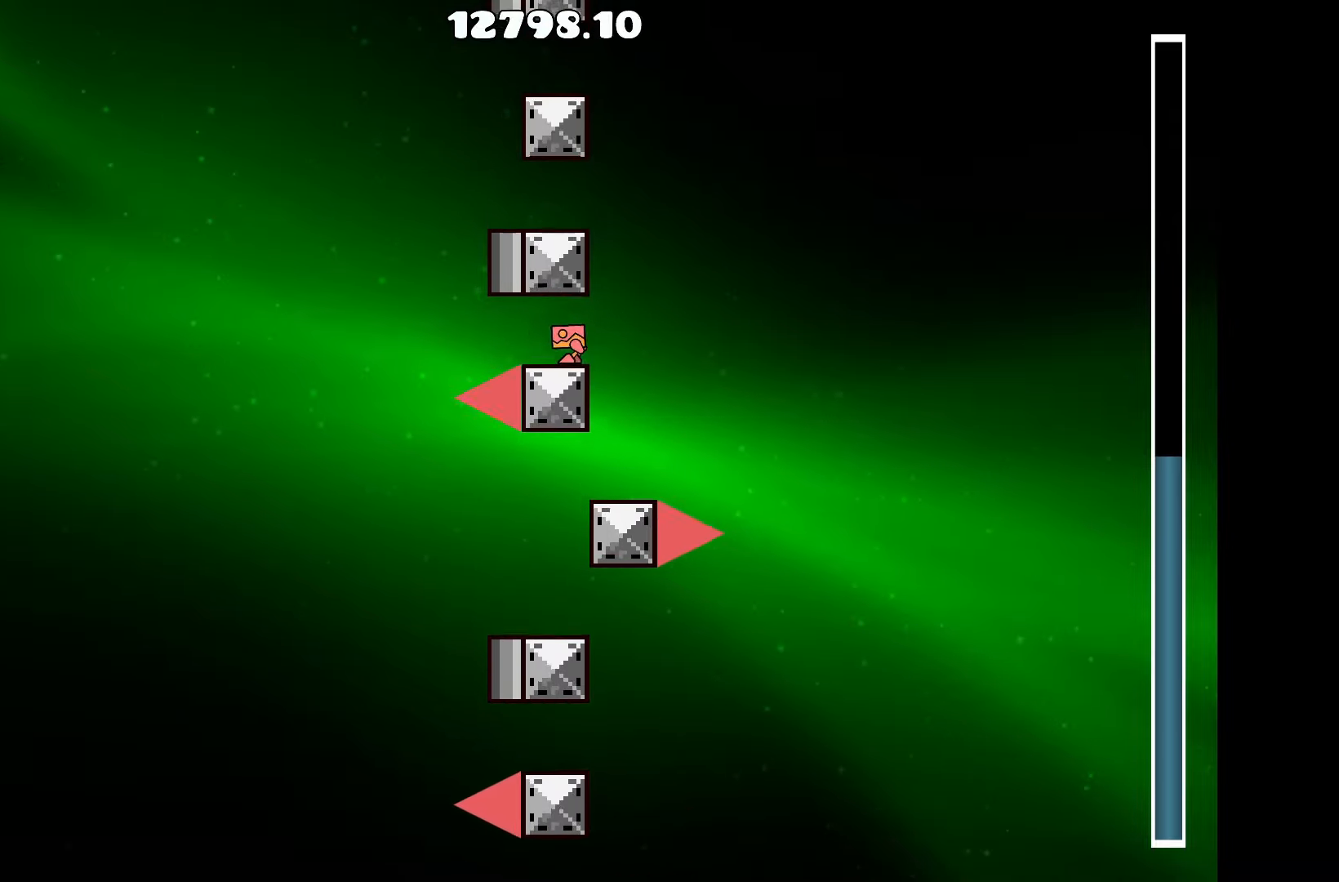
{"keys": ["a"], "events": [[100, "d", "down"], [233, "d", "up"], [233, "up", "down"], [317, "a", "down"], [367, "up", "up"]]}
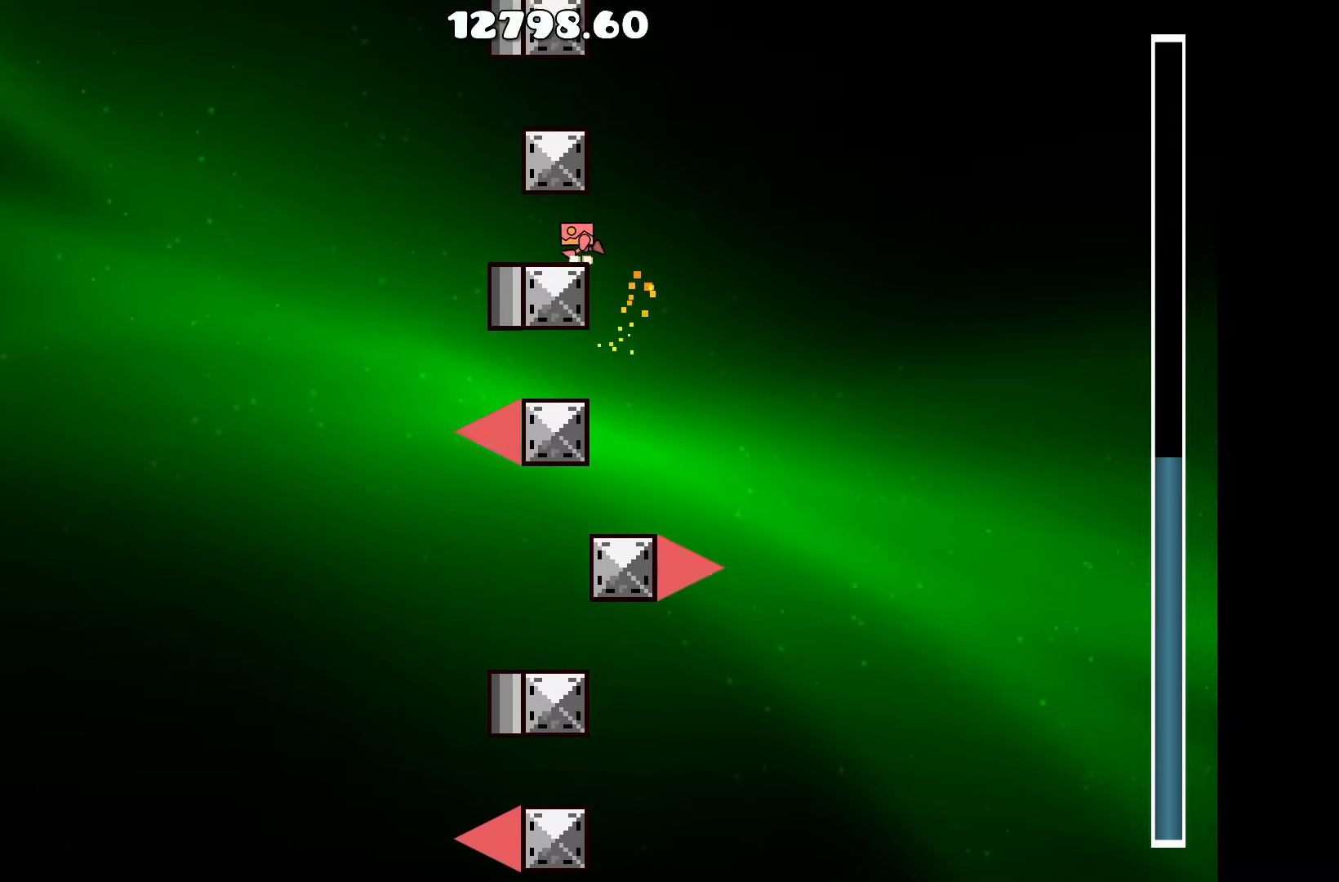
{"keys": [], "events": [[17, "a", "up"]]}